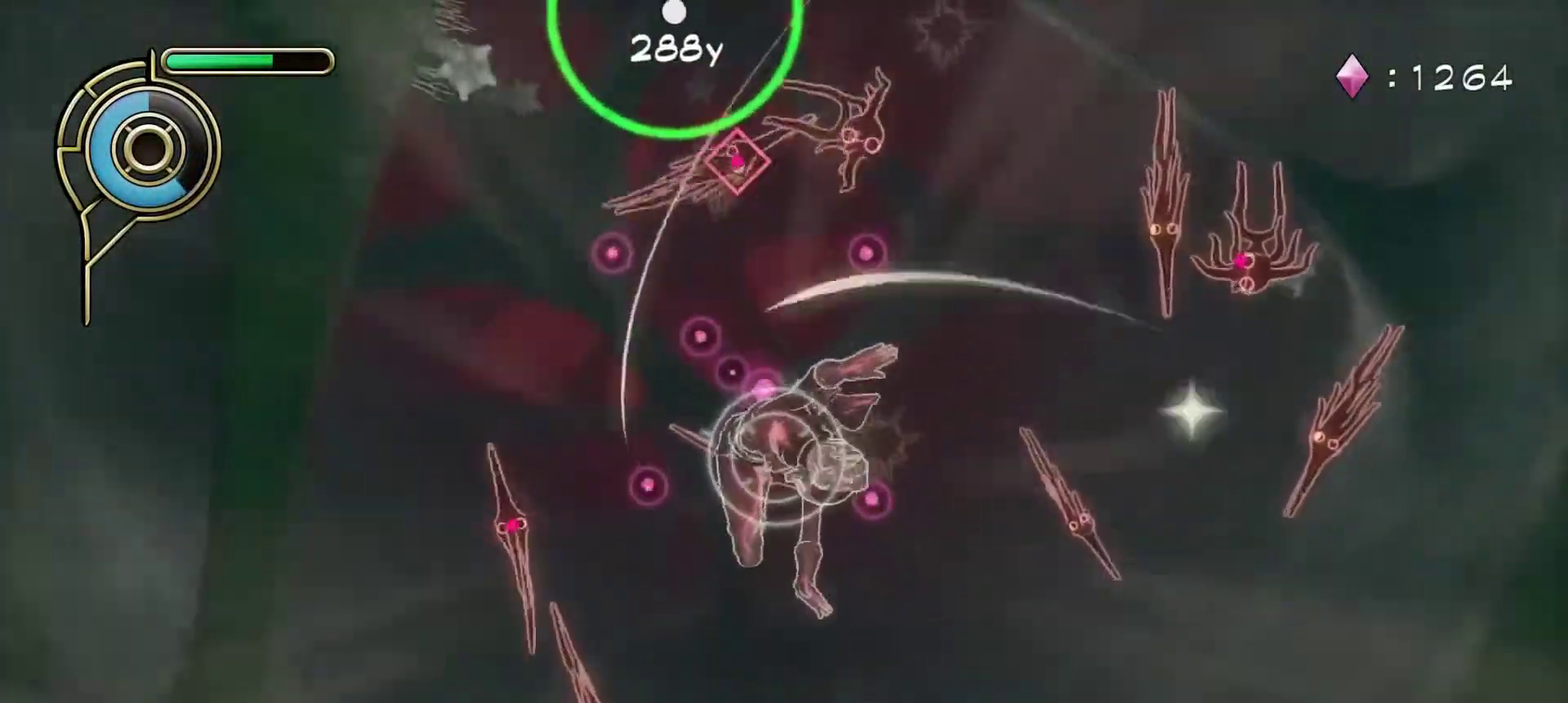
Gameplay with a controller (PlayStation layout); each line is a JSON object with the inputs held at the frame after it (dt_ms = milliseconds from this image to that frame). "events" lists button and stick changes between this image and that frame as [ms after this image, input, new state], when the widget could be followed in between. Not read: R1.
{"dt_ms": 400, "buttons": ["CROSS"], "left_stick": "up-left", "right_stick": "center"}
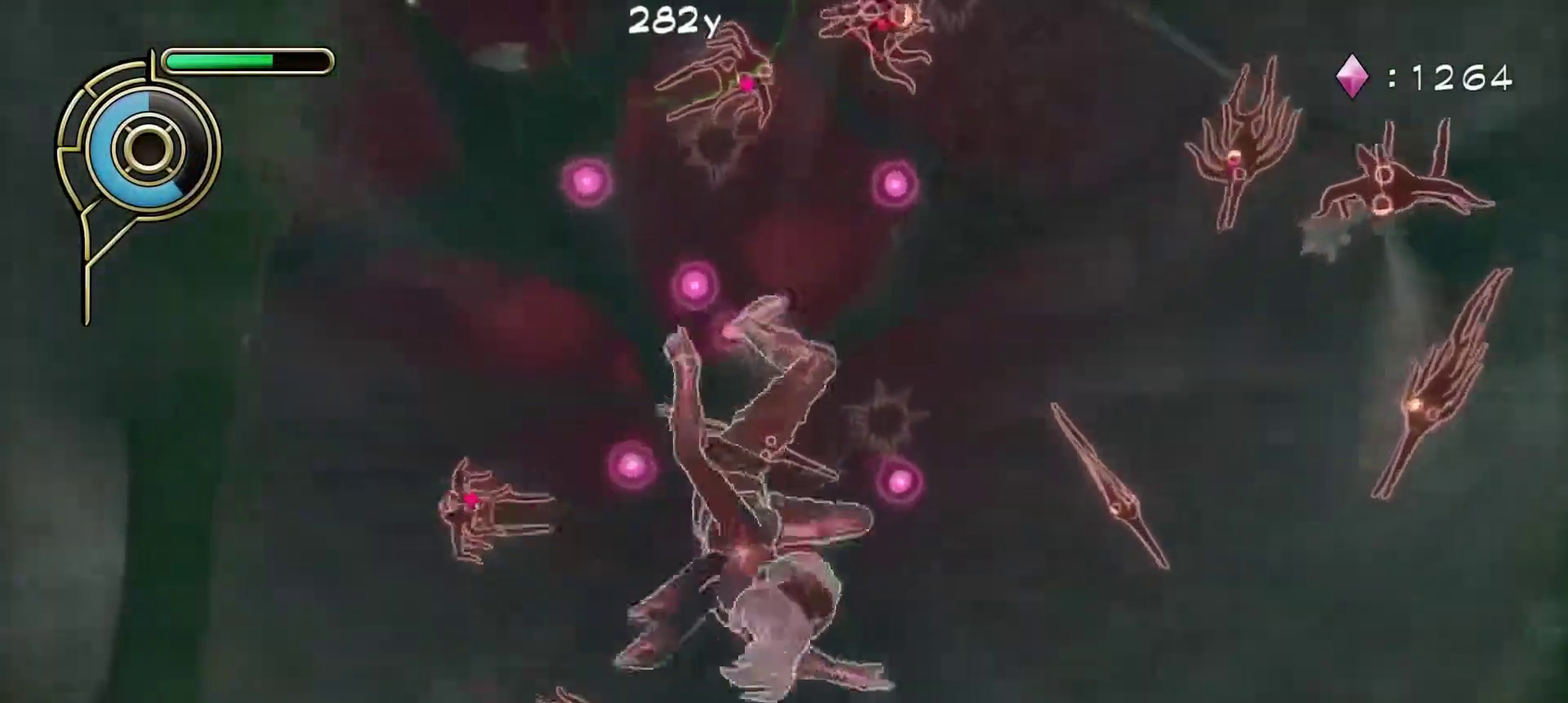
{"dt_ms": 300, "buttons": ["CROSS"], "left_stick": "center", "right_stick": "center"}
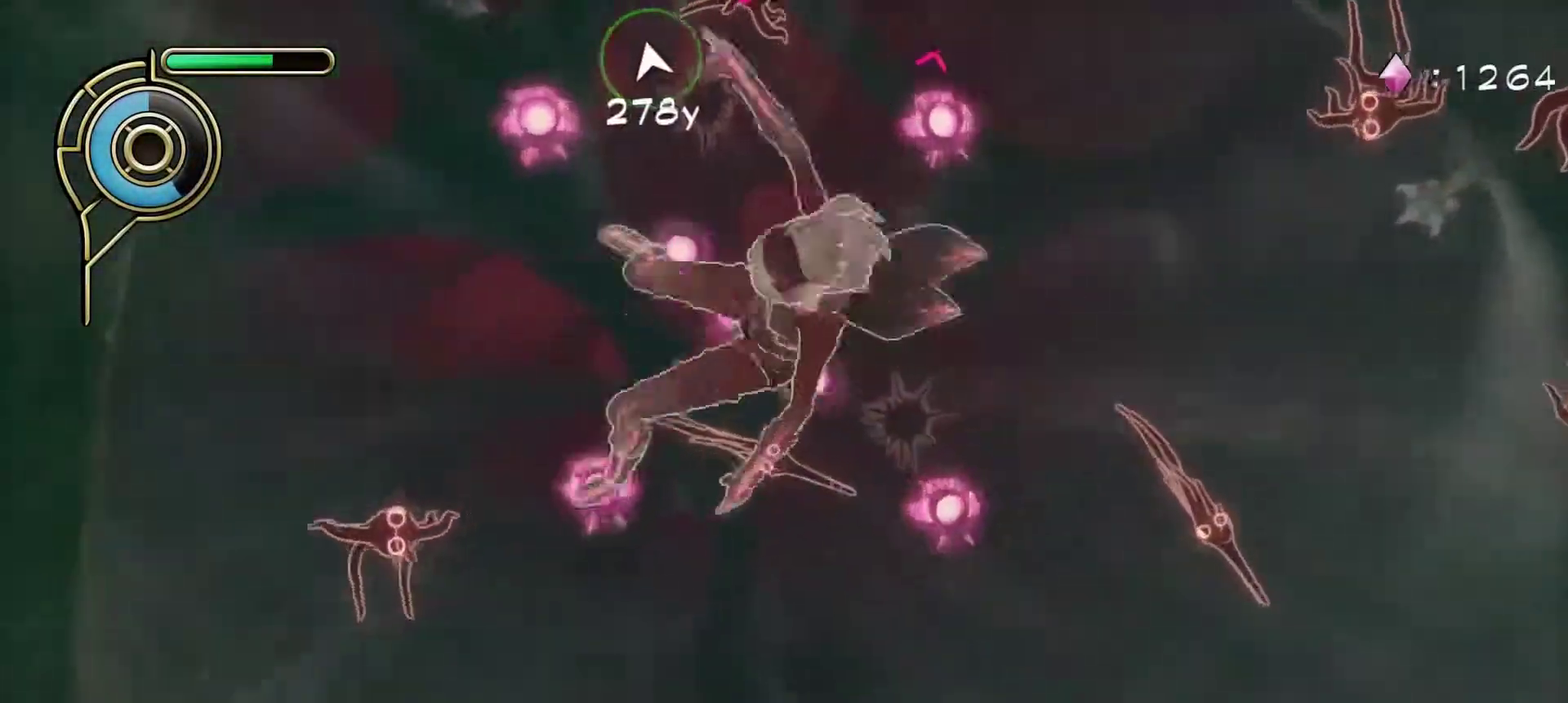
{"dt_ms": 700, "buttons": ["CROSS"], "left_stick": "up", "right_stick": "center", "events": [[117, "left_stick", "up"], [317, "left_stick", "center"], [550, "left_stick", "up"]]}
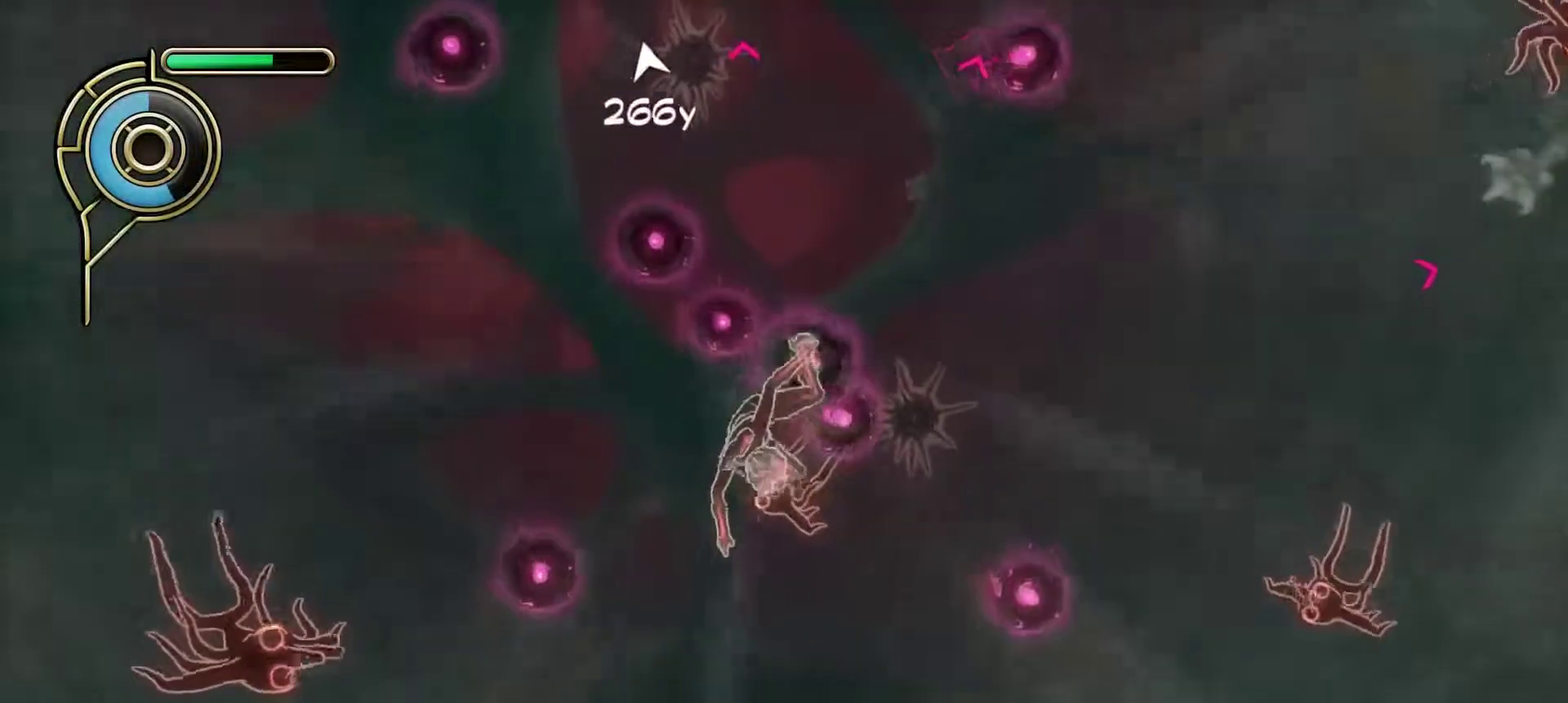
{"dt_ms": 300, "buttons": ["CROSS"], "left_stick": "up-right", "right_stick": "center", "events": [[100, "left_stick", "up-right"], [200, "left_stick", "down-left"], [250, "left_stick", "up-right"]]}
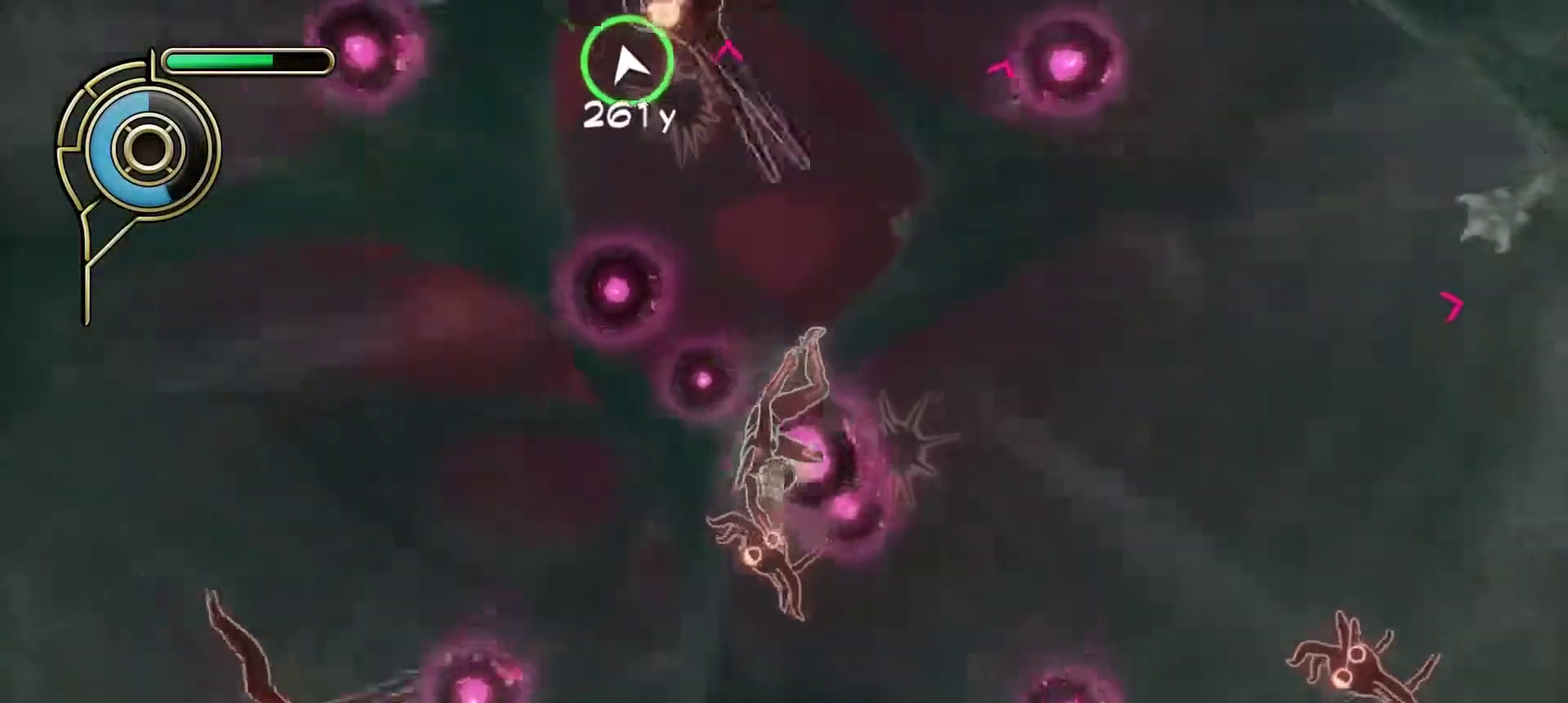
{"dt_ms": 600, "buttons": ["CROSS"], "left_stick": "right", "right_stick": "center", "events": [[17, "left_stick", "center"], [250, "left_stick", "right"]]}
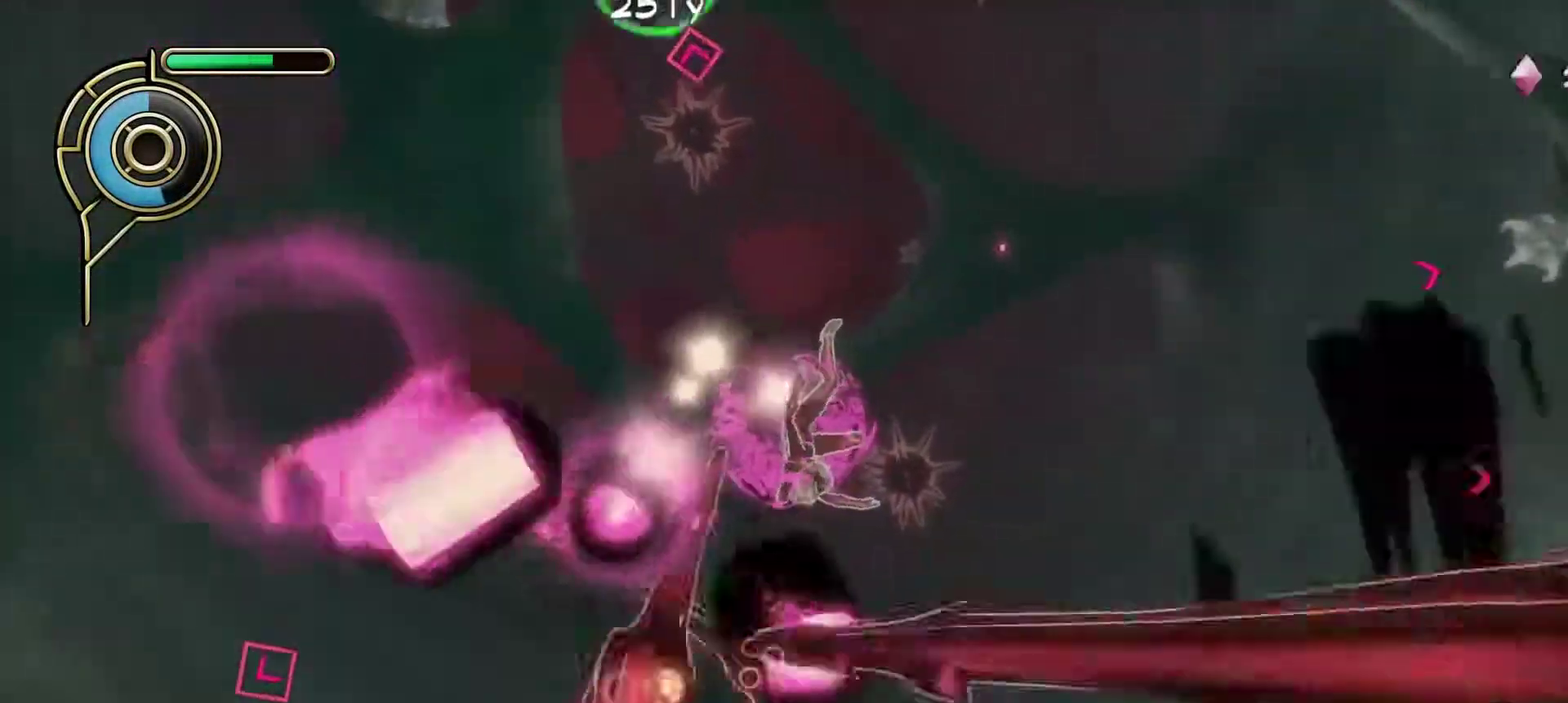
{"dt_ms": 600, "buttons": ["CROSS"], "left_stick": "right", "right_stick": "center", "events": []}
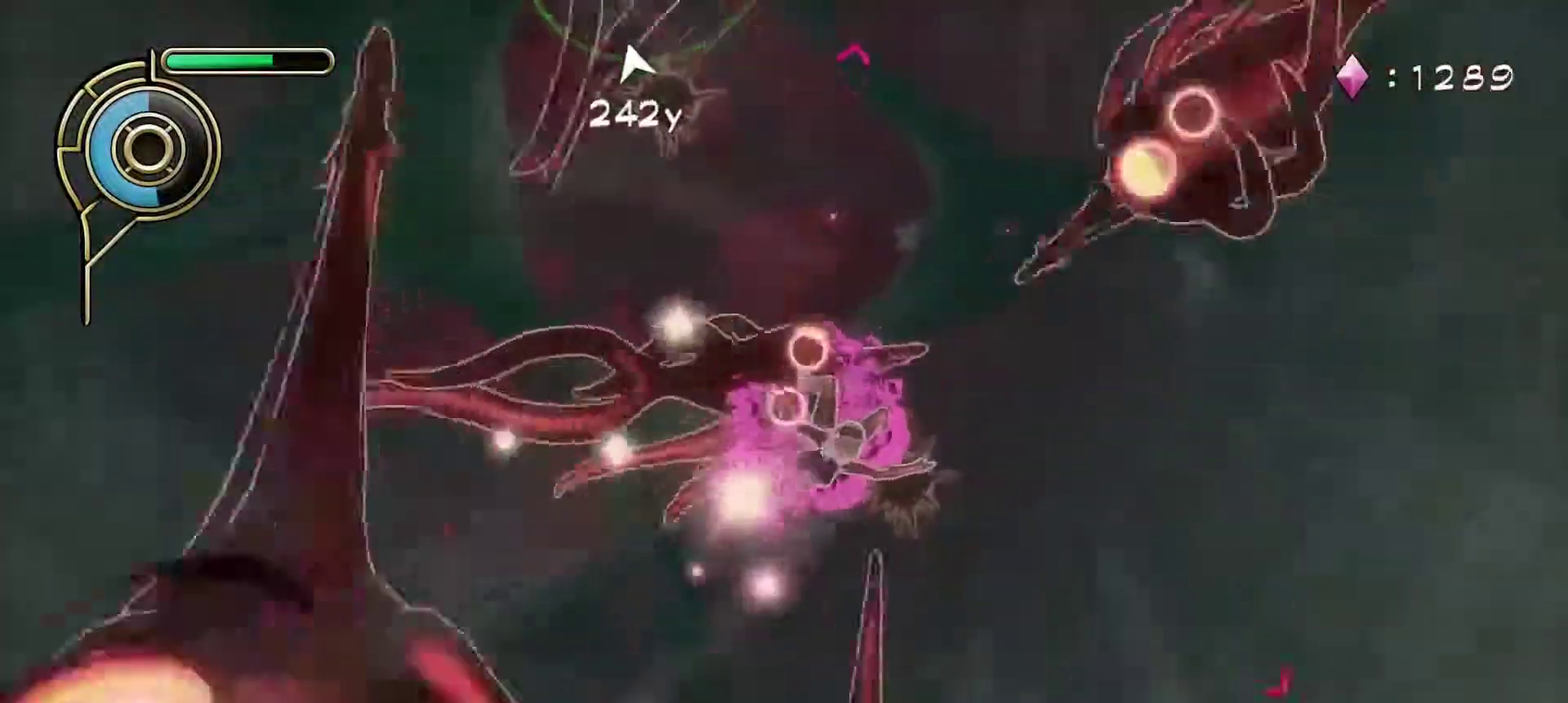
{"dt_ms": 300, "buttons": ["CROSS"], "left_stick": "right", "right_stick": "center", "events": []}
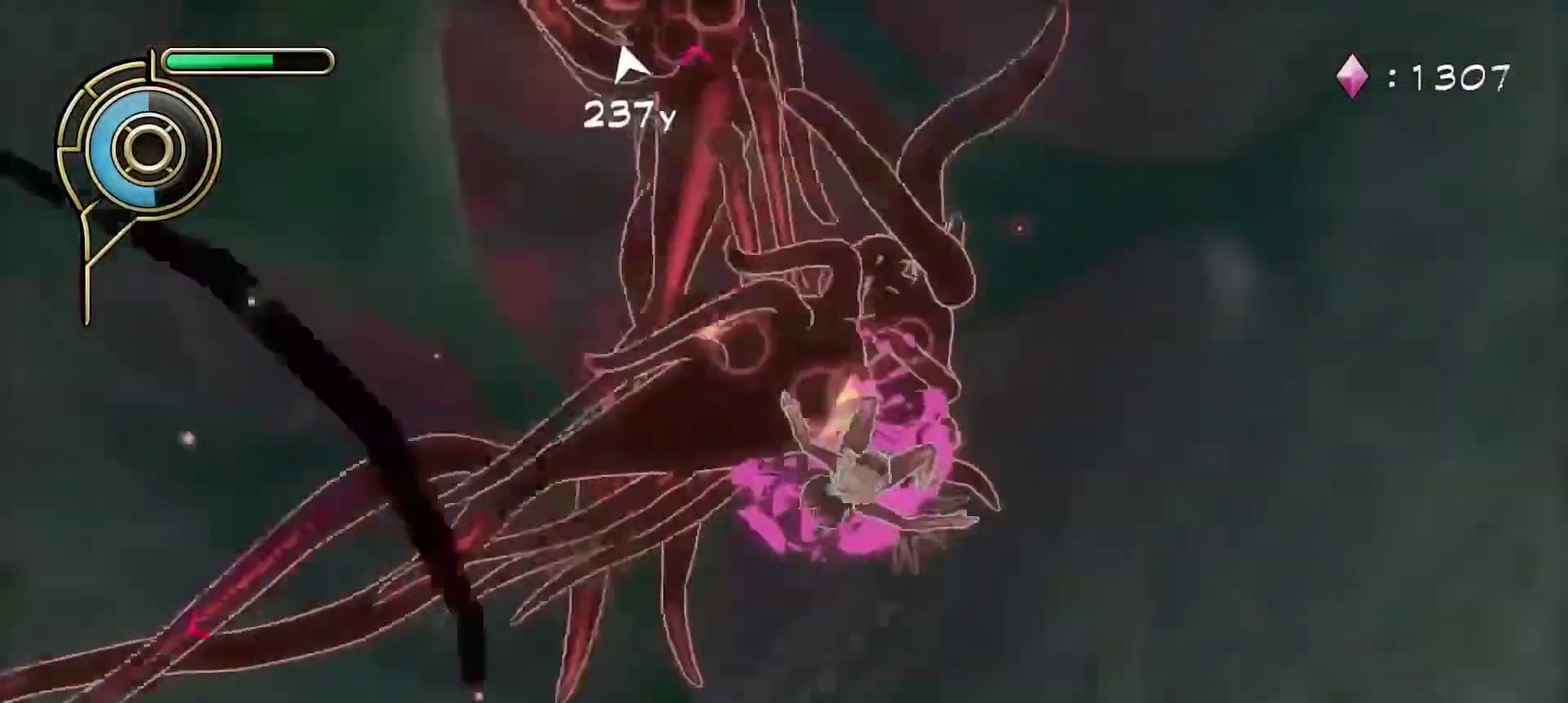
{"dt_ms": 700, "buttons": ["CROSS"], "left_stick": "right", "right_stick": "center", "events": []}
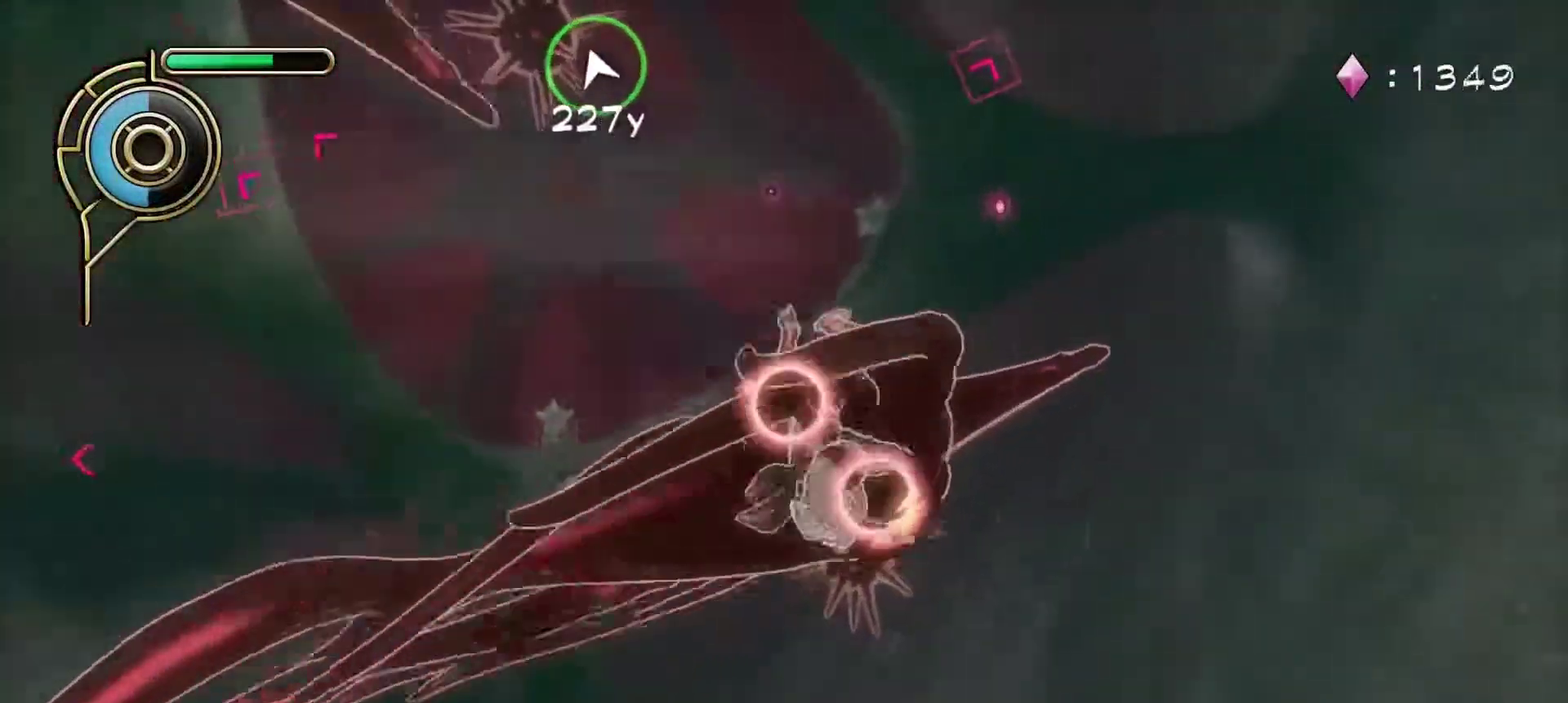
{"dt_ms": 500, "buttons": ["CROSS"], "left_stick": "right", "right_stick": "center", "events": []}
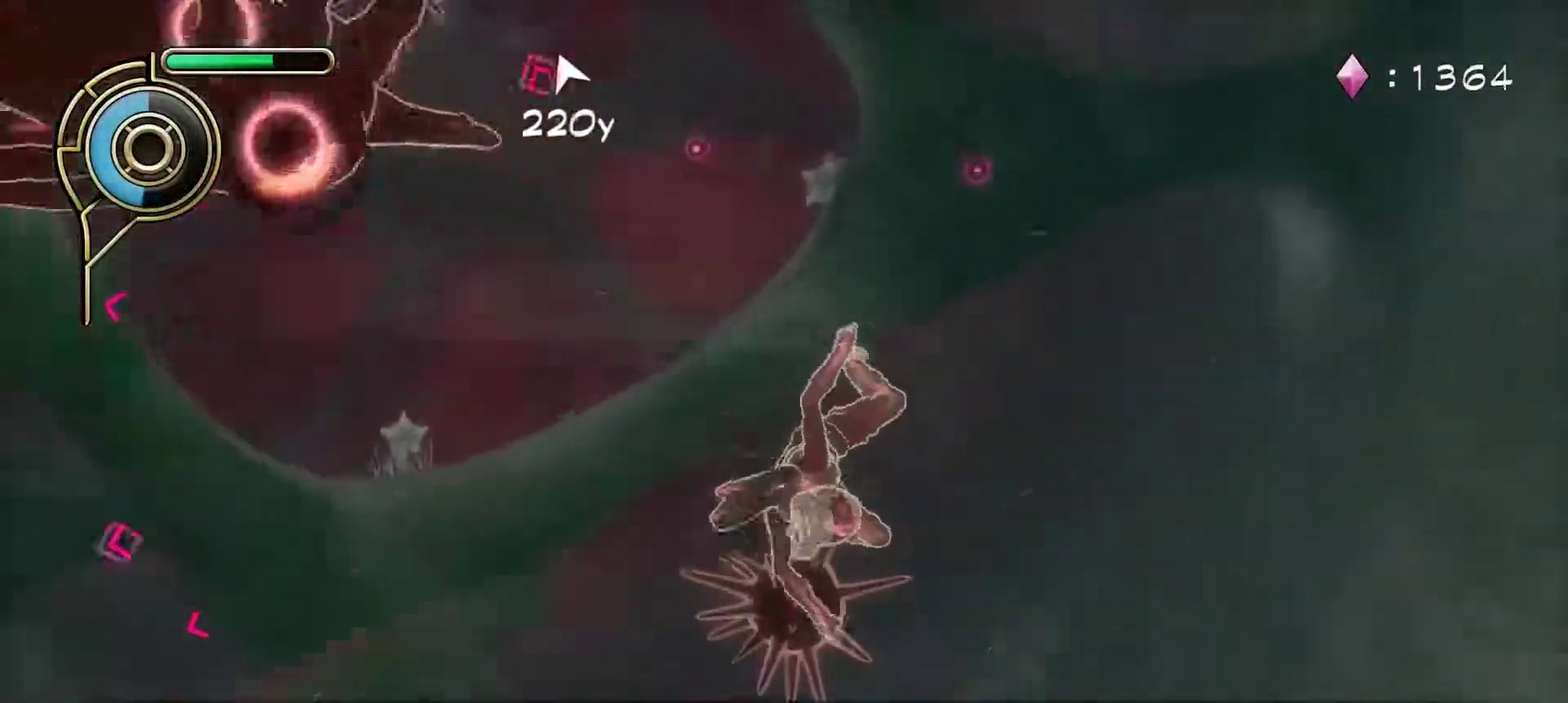
{"dt_ms": 500, "buttons": ["CROSS"], "left_stick": "right", "right_stick": "center", "events": []}
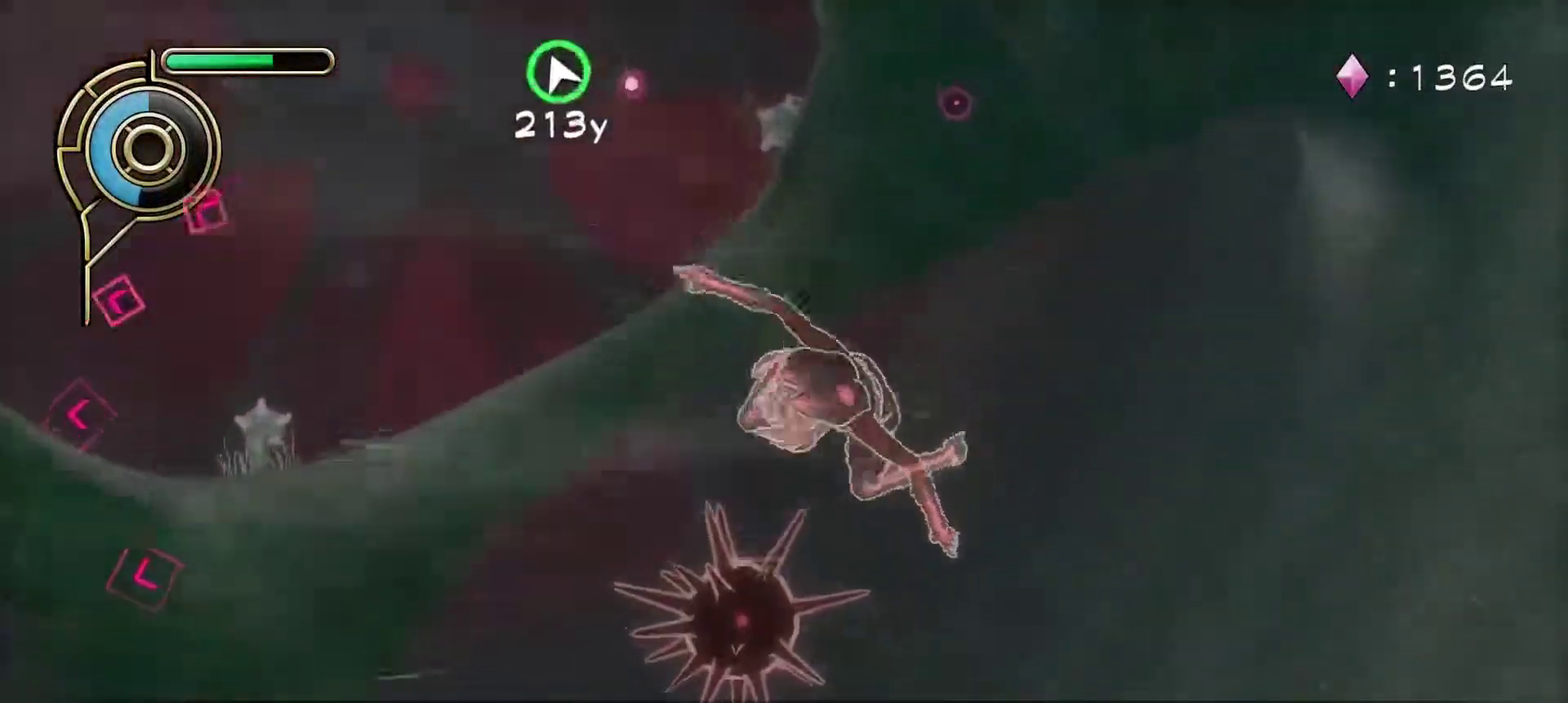
{"dt_ms": 500, "buttons": [], "left_stick": "right", "right_stick": "center", "events": [[450, "CROSS", "up"]]}
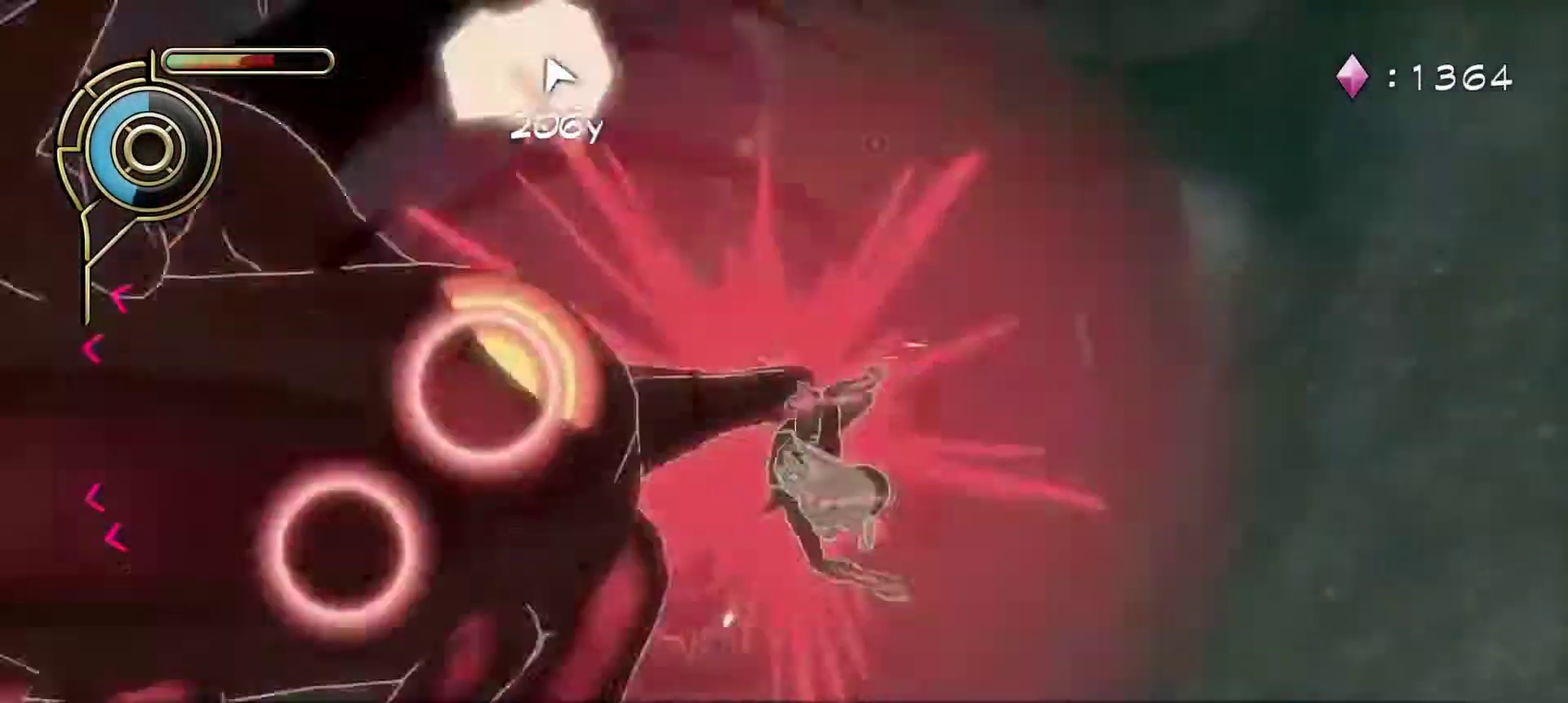
{"dt_ms": 400, "buttons": [], "left_stick": "right", "right_stick": "center", "events": [[167, "right_stick", "up-left"], [383, "right_stick", "center"]]}
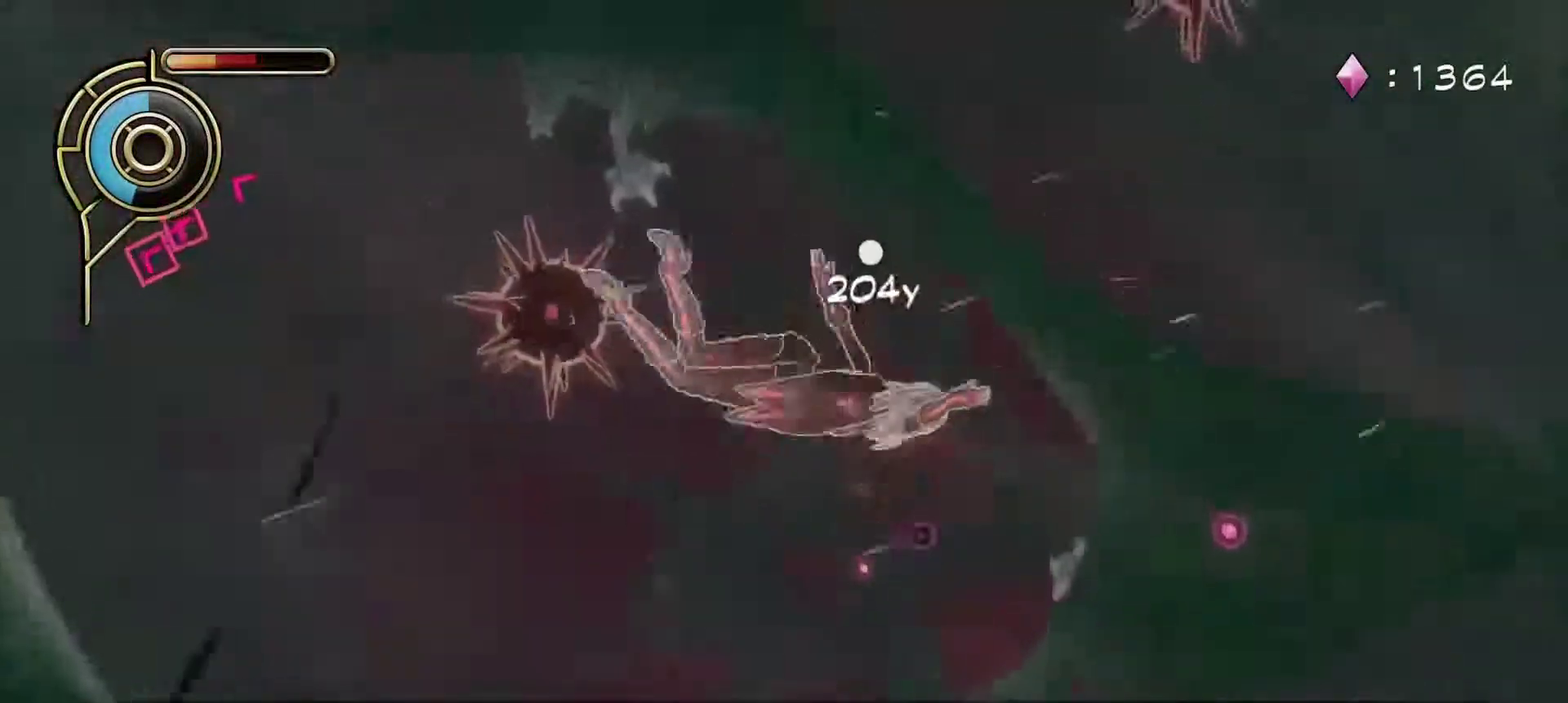
{"dt_ms": 700, "buttons": [], "left_stick": "right", "right_stick": "center", "events": [[133, "SQUARE", "down"], [267, "SQUARE", "up"], [483, "right_stick", "down"], [550, "right_stick", "center"]]}
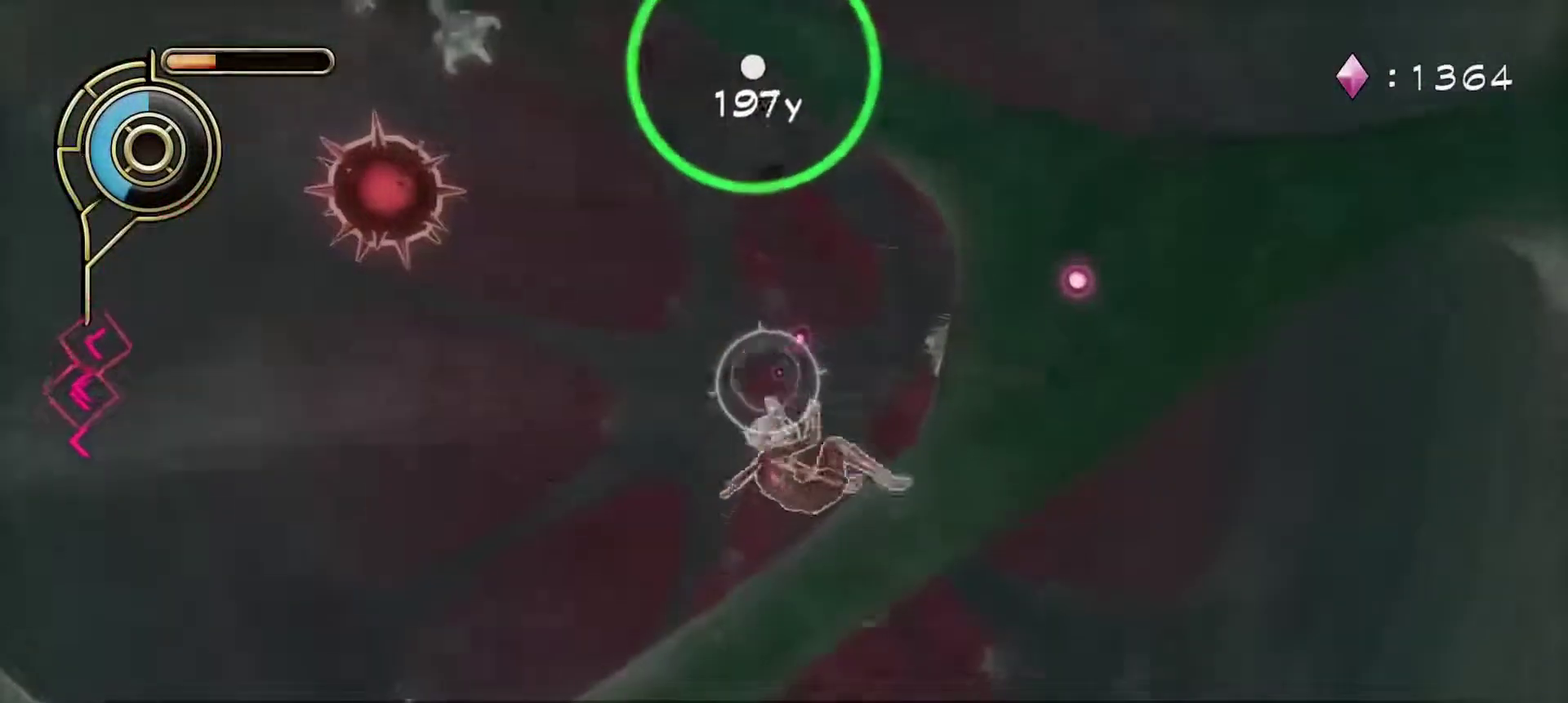
{"dt_ms": 600, "buttons": [], "left_stick": "down-right", "right_stick": "center", "events": [[17, "left_stick", "center"], [117, "left_stick", "left"], [217, "right_stick", "down-right"], [283, "left_stick", "center"], [317, "right_stick", "center"], [600, "left_stick", "down-right"]]}
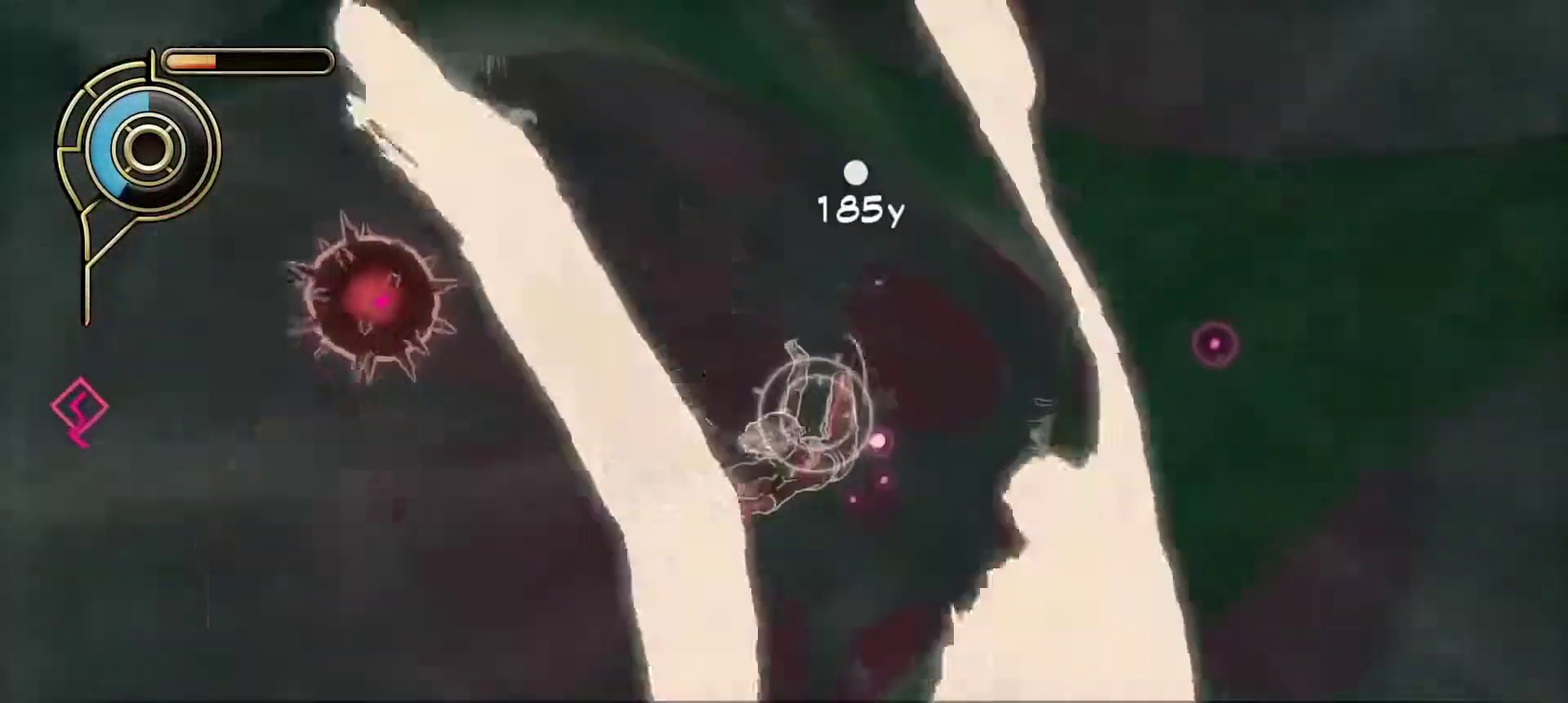
{"dt_ms": 300, "buttons": [], "left_stick": "right", "right_stick": "center", "events": [[100, "left_stick", "right"]]}
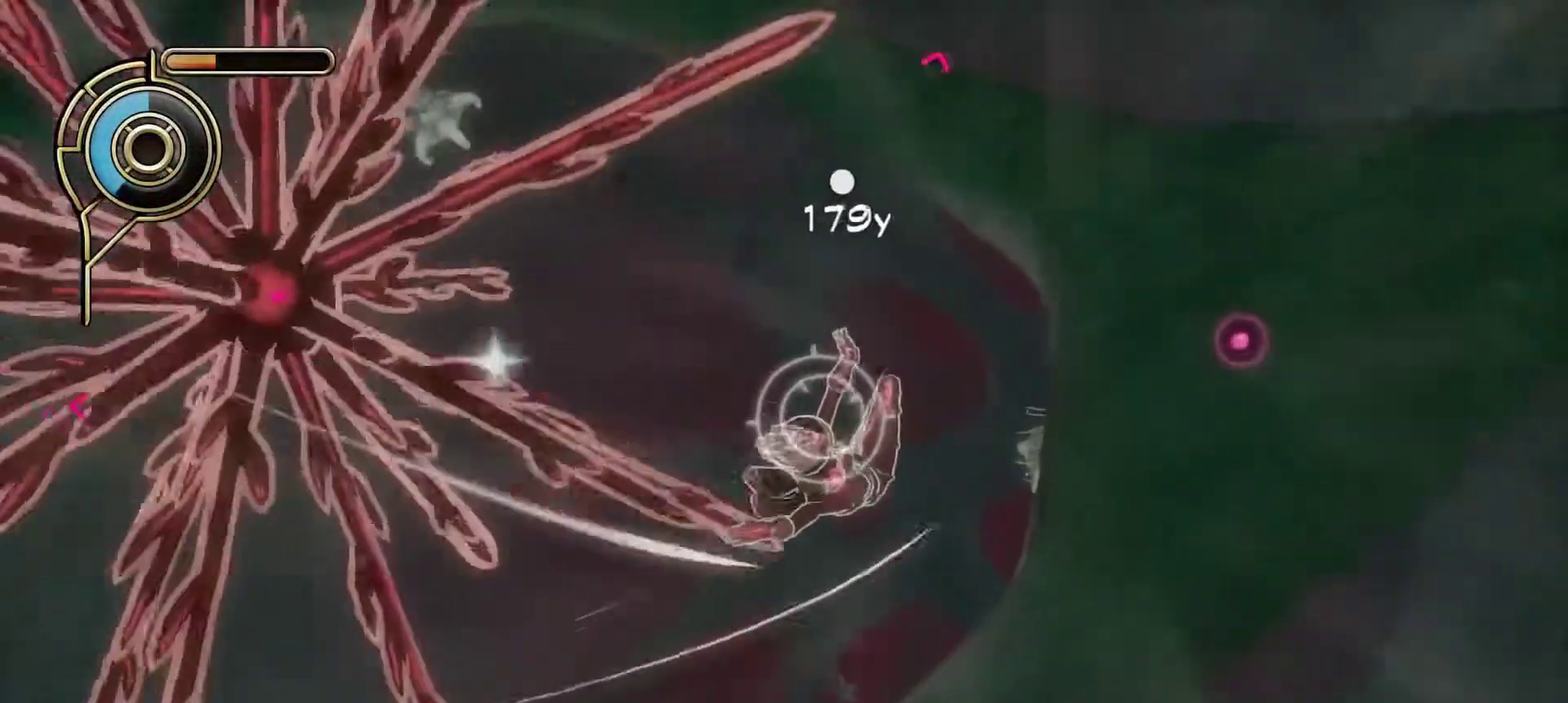
{"dt_ms": 400, "buttons": ["SQUARE"], "left_stick": "left", "right_stick": "center", "events": [[67, "right_stick", "down-right"], [167, "right_stick", "center"], [267, "left_stick", "up-left"], [350, "SQUARE", "down"], [367, "left_stick", "left"]]}
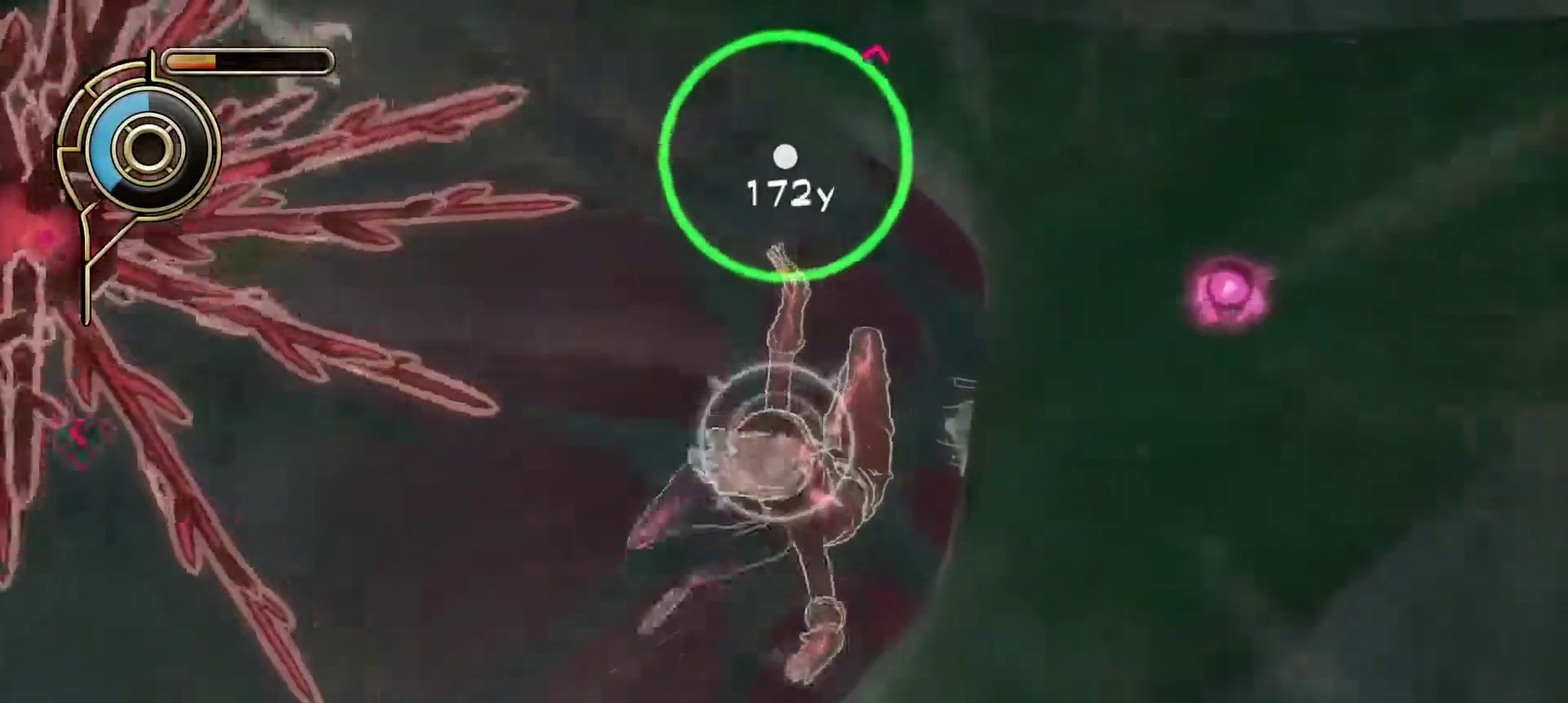
{"dt_ms": 600, "buttons": [], "left_stick": "down-left", "right_stick": "center", "events": [[50, "SQUARE", "up"], [83, "left_stick", "up-right"], [167, "left_stick", "down"], [217, "left_stick", "center"], [333, "left_stick", "left"], [467, "left_stick", "down-left"]]}
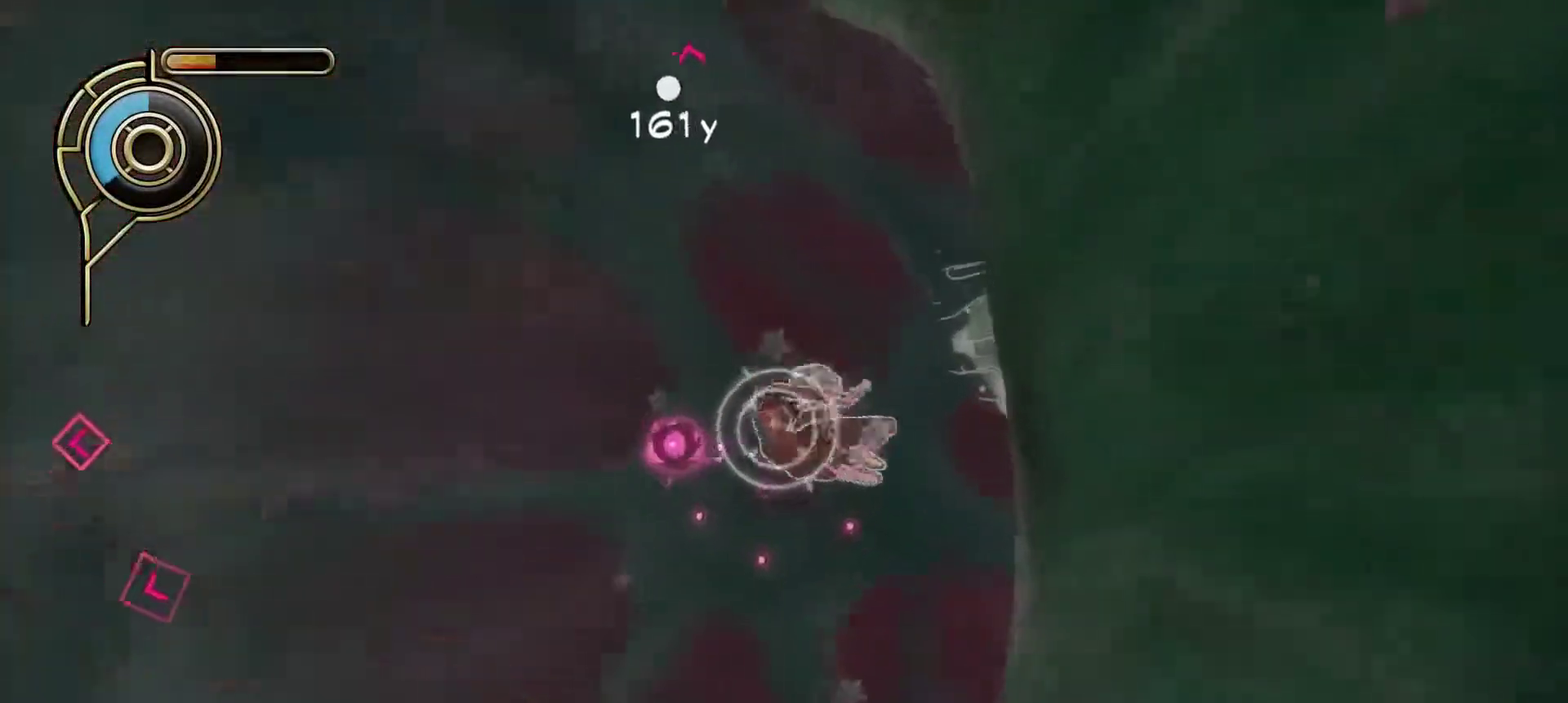
{"dt_ms": 500, "buttons": [], "left_stick": "center", "right_stick": "down-right", "events": [[17, "right_stick", "down-right"], [33, "left_stick", "center"], [83, "right_stick", "center"], [283, "left_stick", "up-right"], [467, "left_stick", "center"], [500, "right_stick", "down-right"]]}
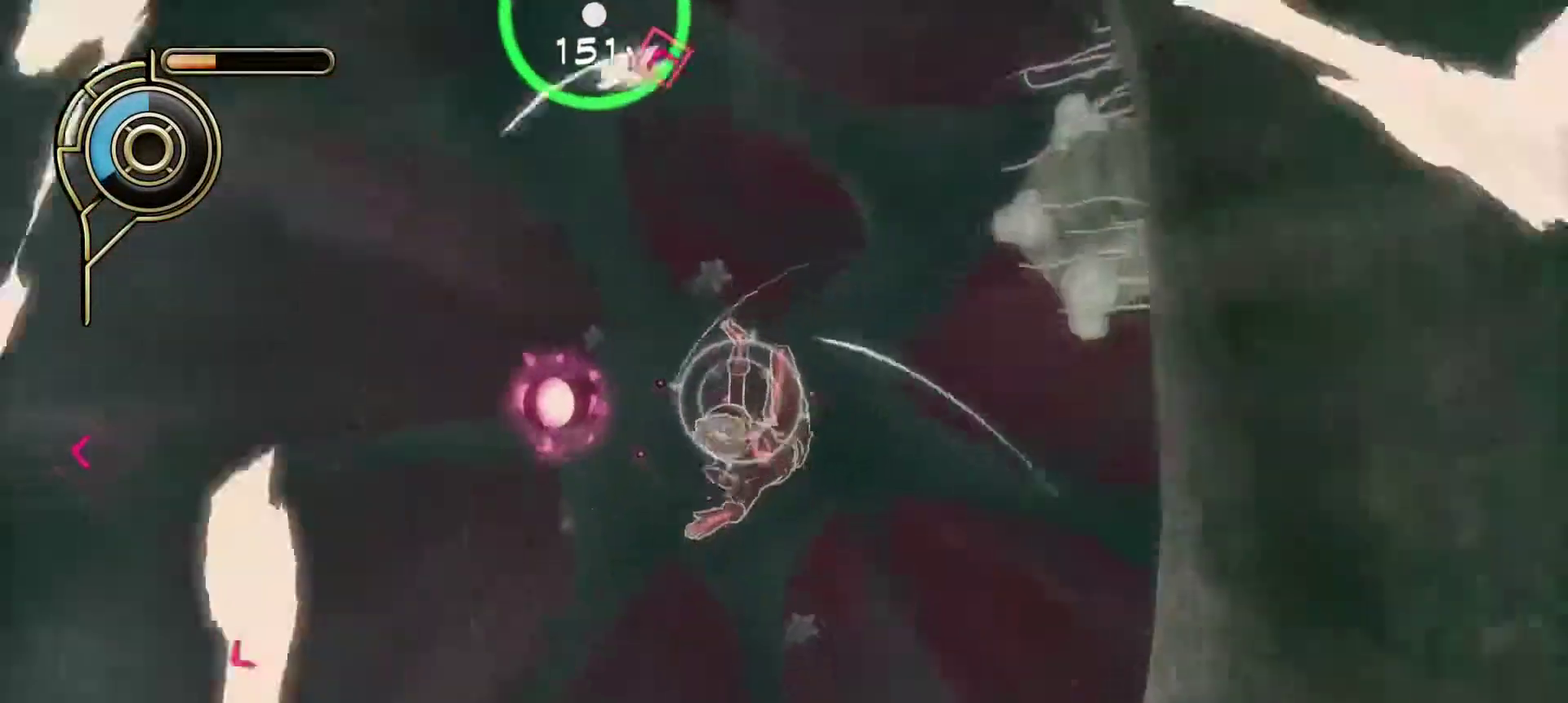
{"dt_ms": 700, "buttons": [], "left_stick": "up-right", "right_stick": "center"}
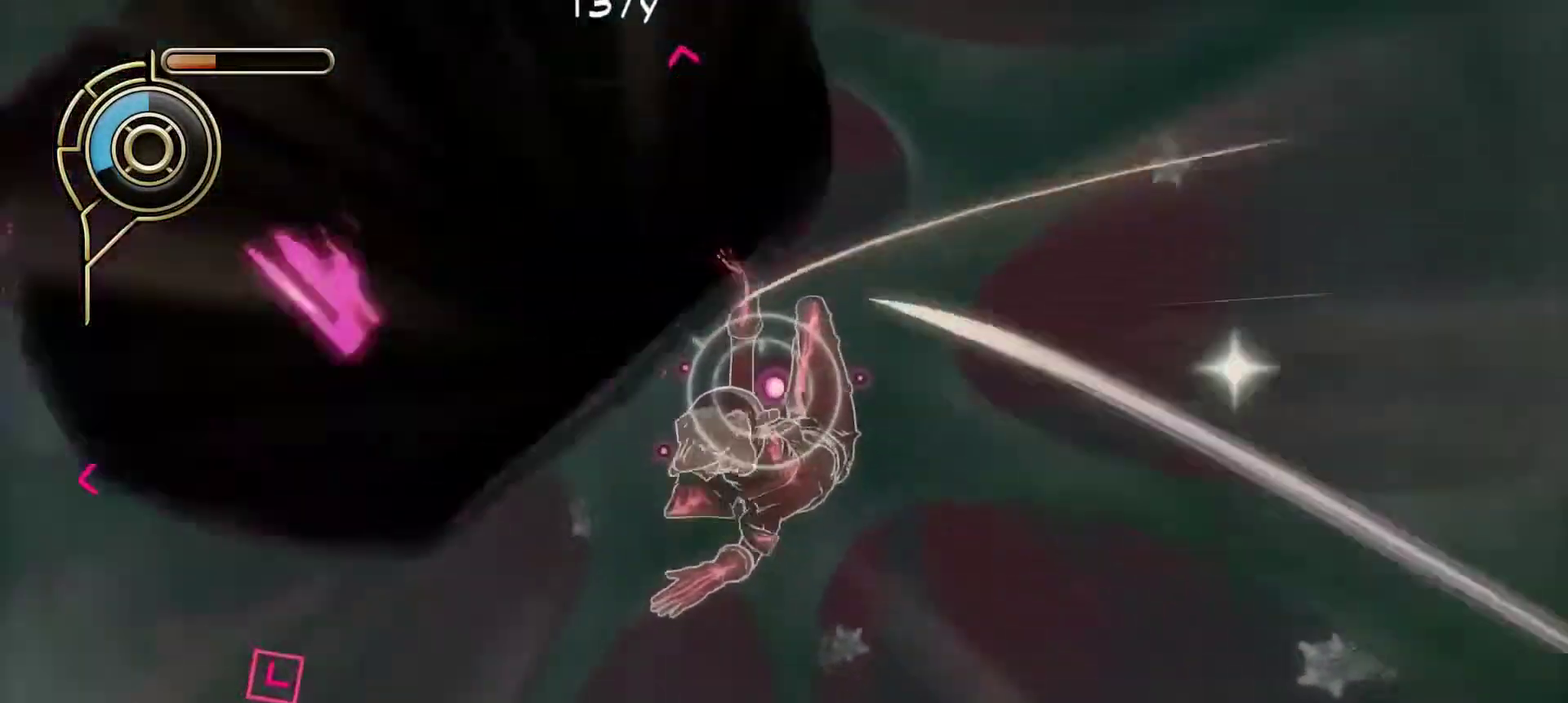
{"dt_ms": 300, "buttons": ["SQUARE"], "left_stick": "right", "right_stick": "center"}
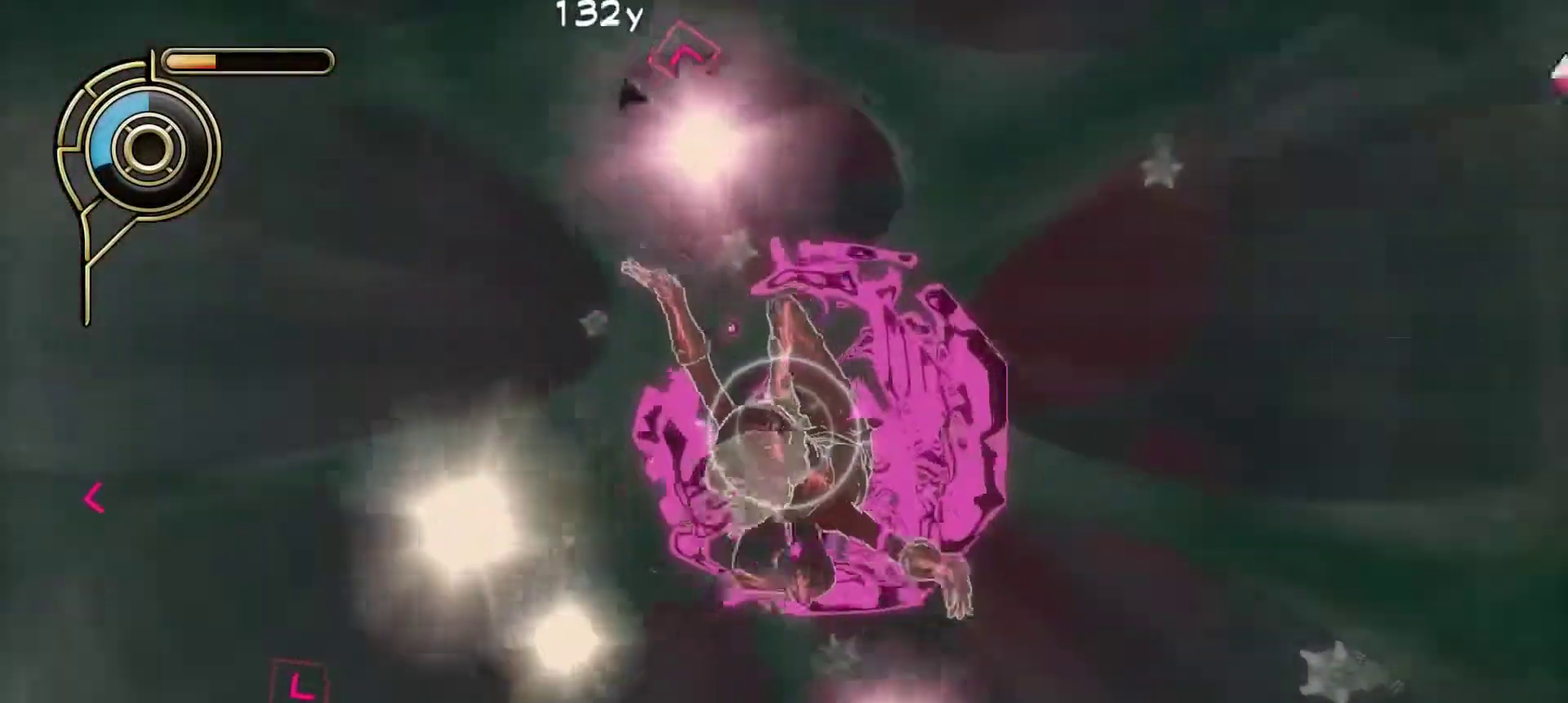
{"dt_ms": 400, "buttons": [], "left_stick": "center", "right_stick": "center", "events": [[33, "SQUARE", "up"], [33, "left_stick", "center"], [217, "left_stick", "down-left"], [217, "right_stick", "down"], [283, "right_stick", "center"], [367, "left_stick", "center"]]}
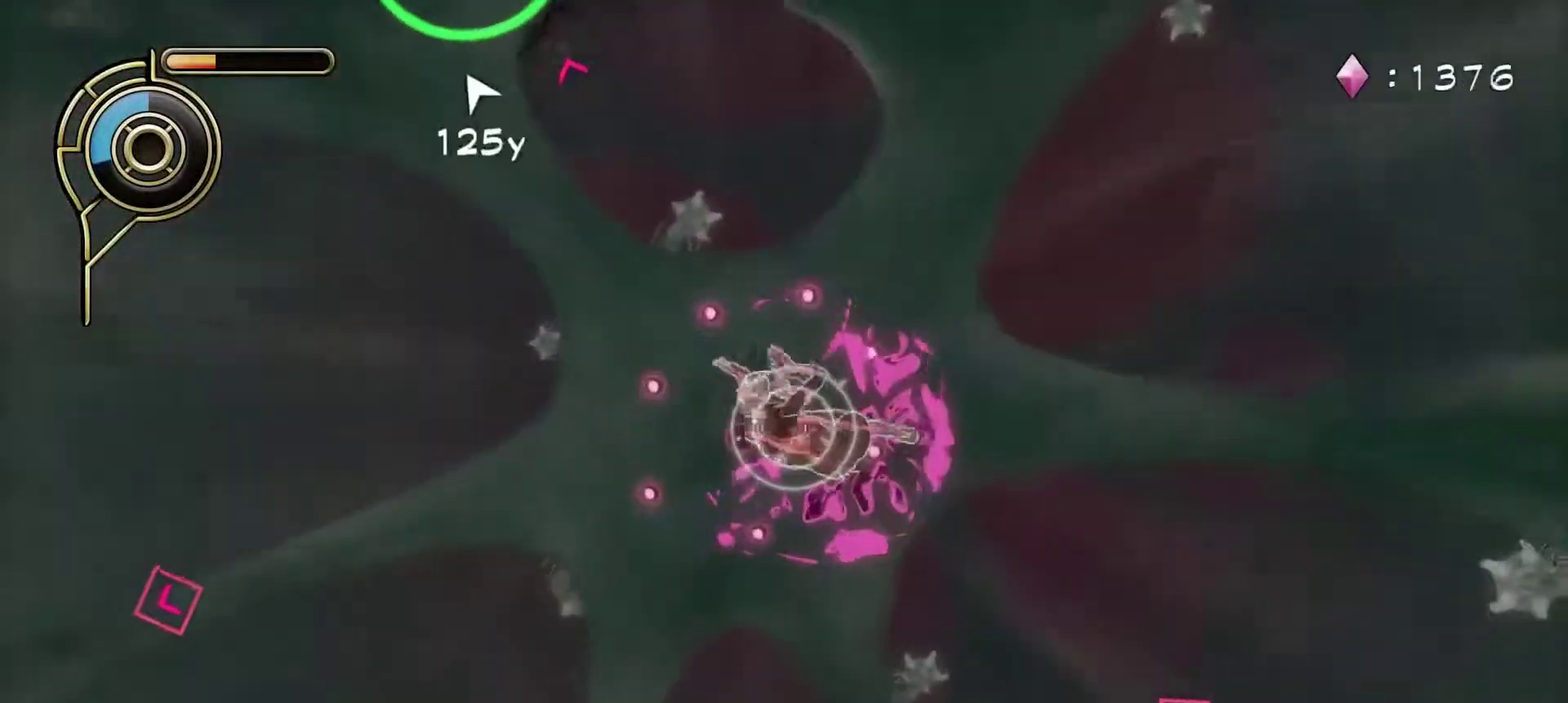
{"dt_ms": 600, "buttons": [], "left_stick": "center", "right_stick": "center", "events": [[83, "right_stick", "down"], [183, "right_stick", "center"], [367, "left_stick", "down"], [467, "left_stick", "down-left"], [517, "left_stick", "center"]]}
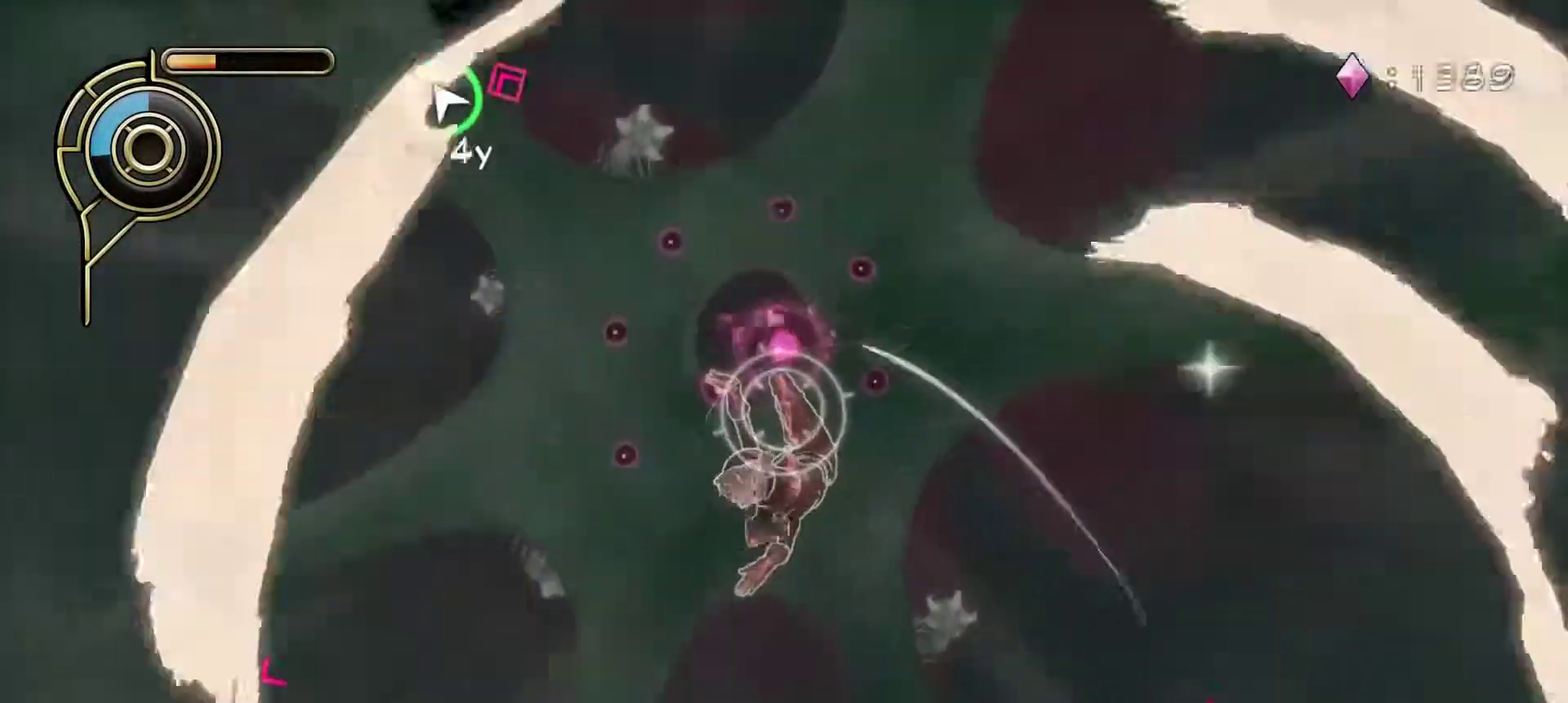
{"dt_ms": 300, "buttons": [], "left_stick": "center", "right_stick": "center", "events": [[33, "left_stick", "up-left"], [133, "left_stick", "up"], [250, "left_stick", "center"]]}
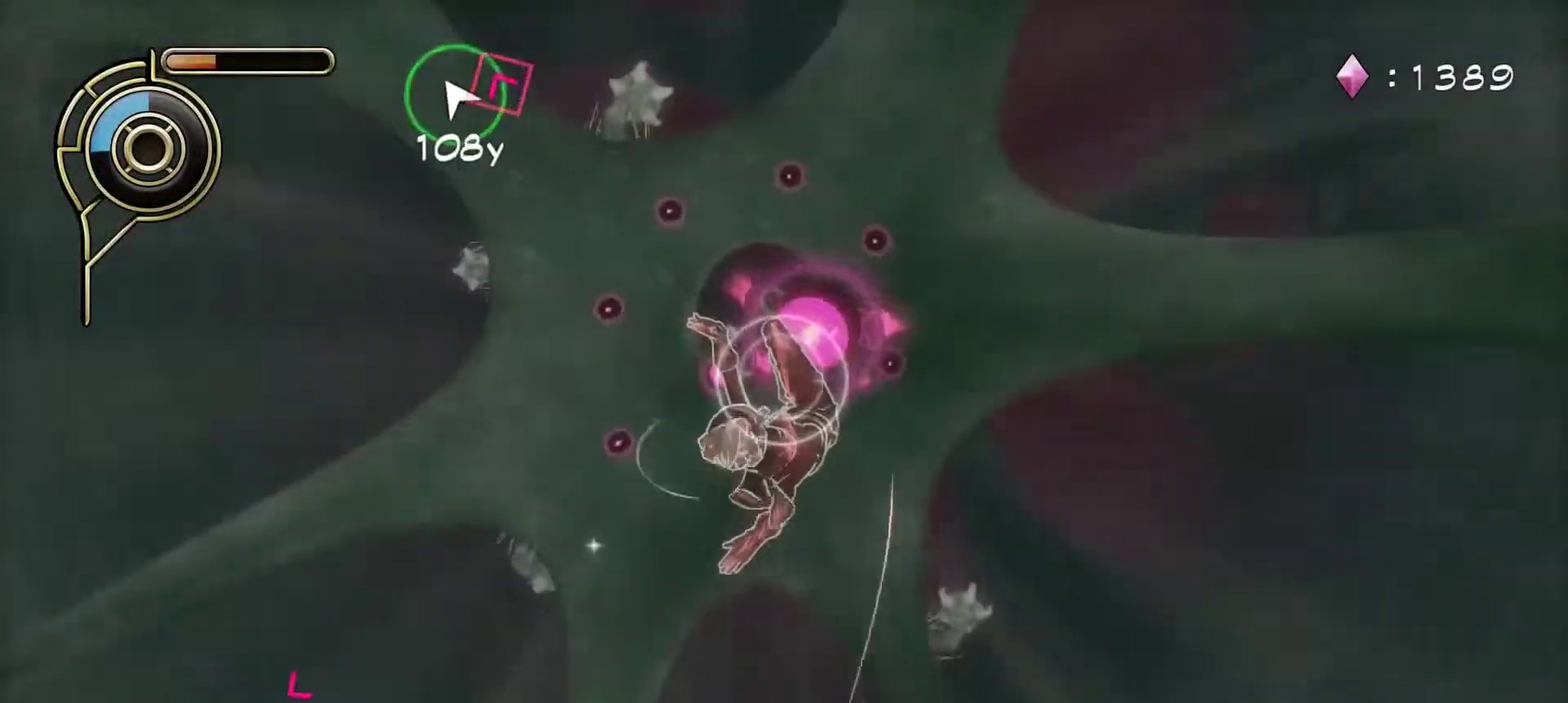
{"dt_ms": 700, "buttons": [], "left_stick": "down-right", "right_stick": "center", "events": [[417, "right_stick", "up"], [483, "right_stick", "center"], [533, "left_stick", "down-left"], [667, "left_stick", "down-right"]]}
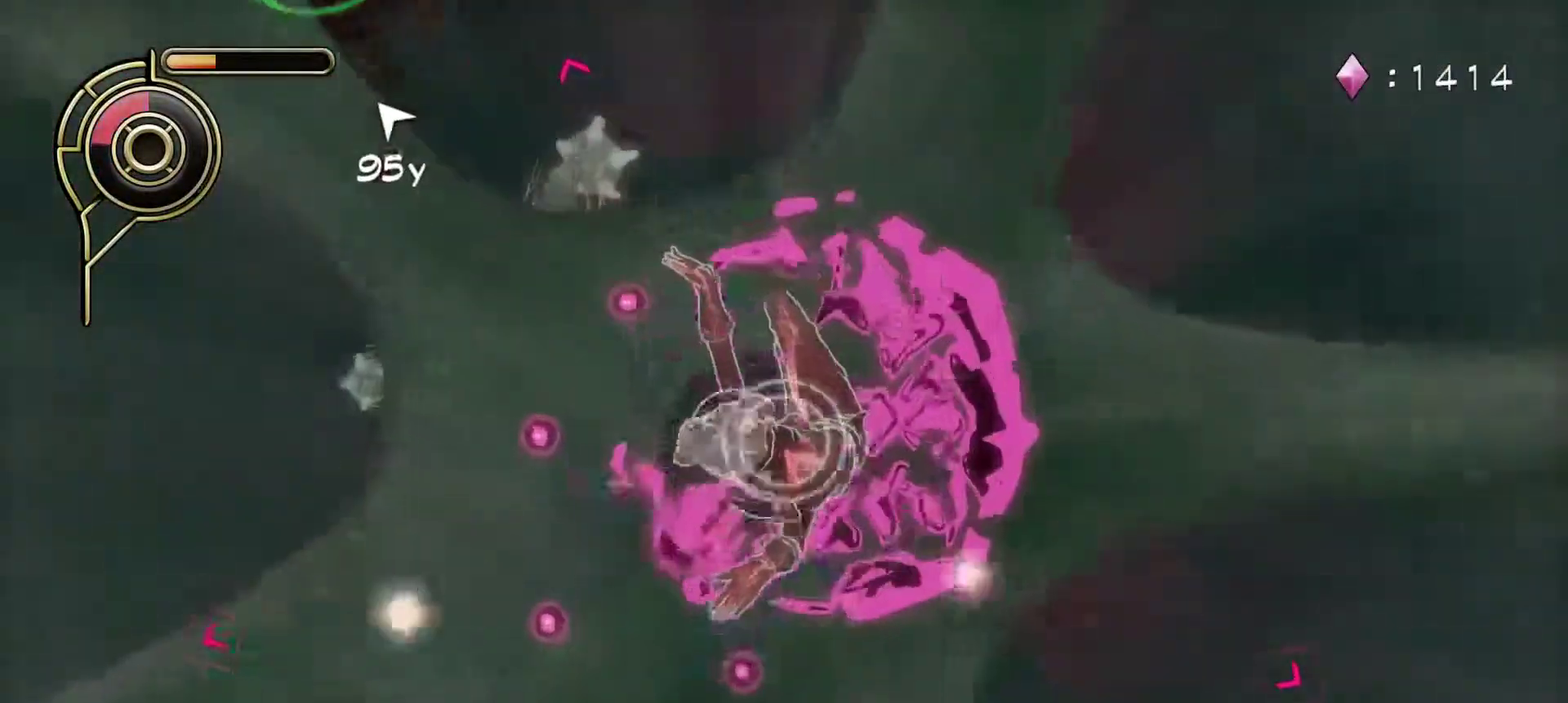
{"dt_ms": 500, "buttons": [], "left_stick": "center", "right_stick": "center", "events": [[33, "left_stick", "up-left"], [83, "SQUARE", "down"], [183, "SQUARE", "up"], [217, "left_stick", "center"]]}
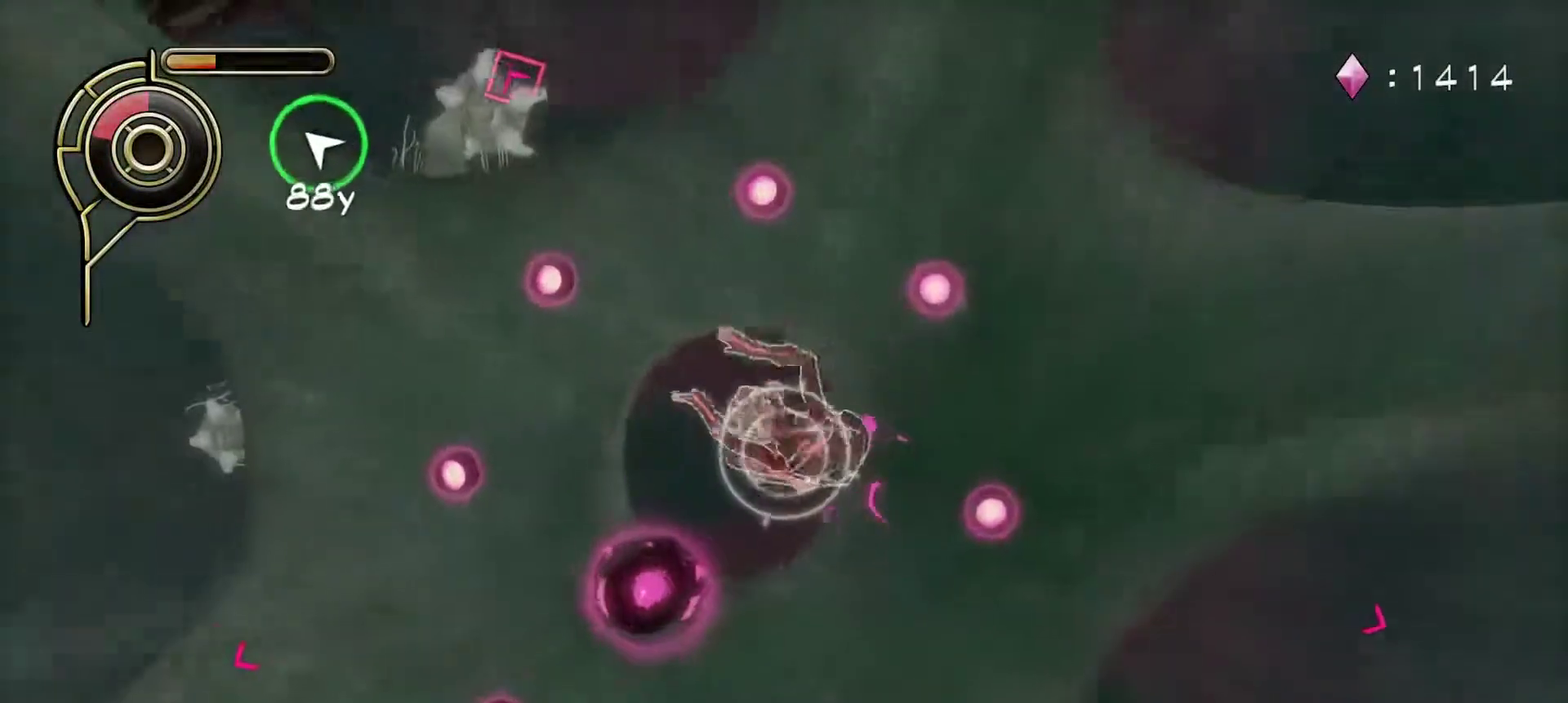
{"dt_ms": 400, "buttons": [], "left_stick": "center", "right_stick": "center", "events": [[133, "right_stick", "left"], [217, "right_stick", "center"], [233, "left_stick", "up"], [383, "left_stick", "center"]]}
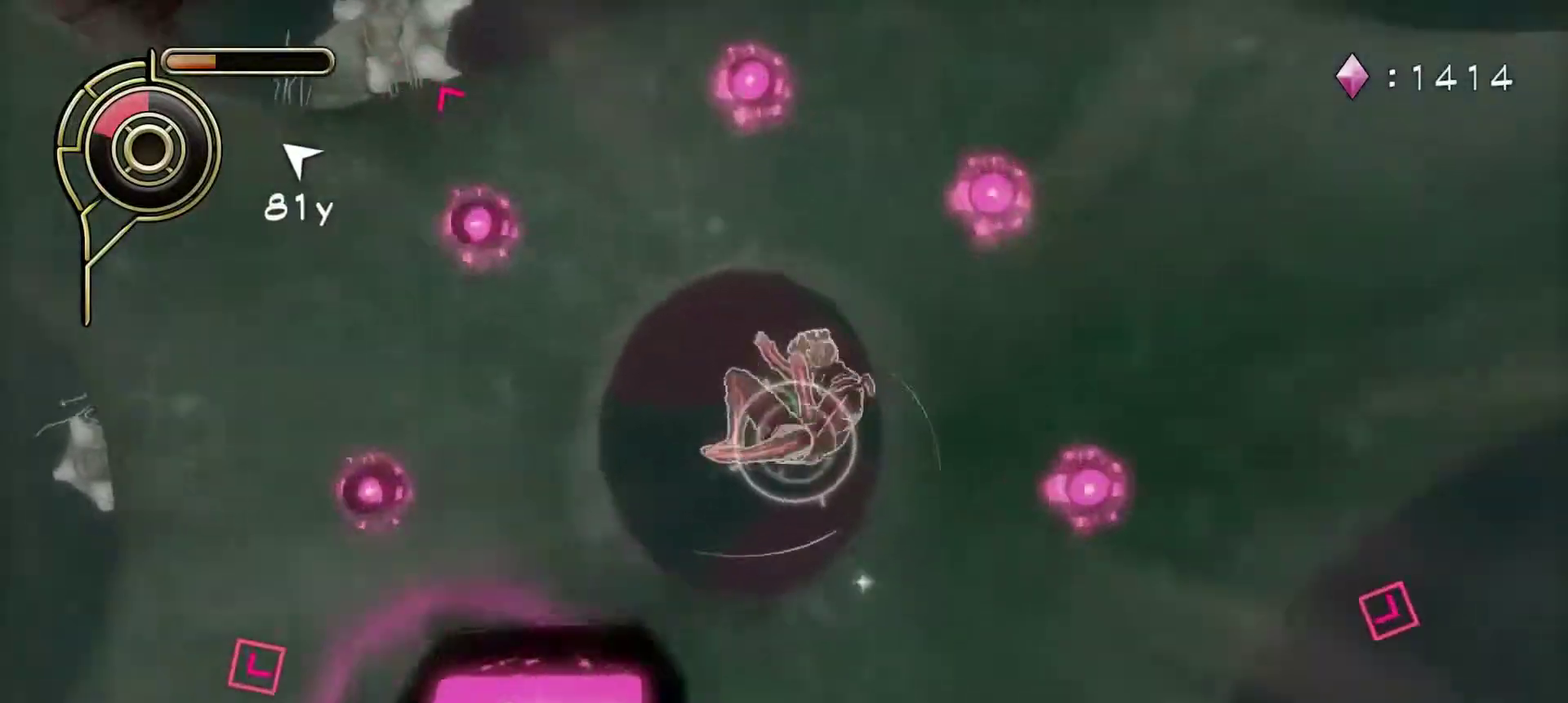
{"dt_ms": 700, "buttons": [], "left_stick": "left", "right_stick": "up-left", "events": [[150, "left_stick", "left"], [267, "left_stick", "center"], [283, "right_stick", "left"], [417, "right_stick", "center"], [583, "left_stick", "left"], [683, "right_stick", "up-left"]]}
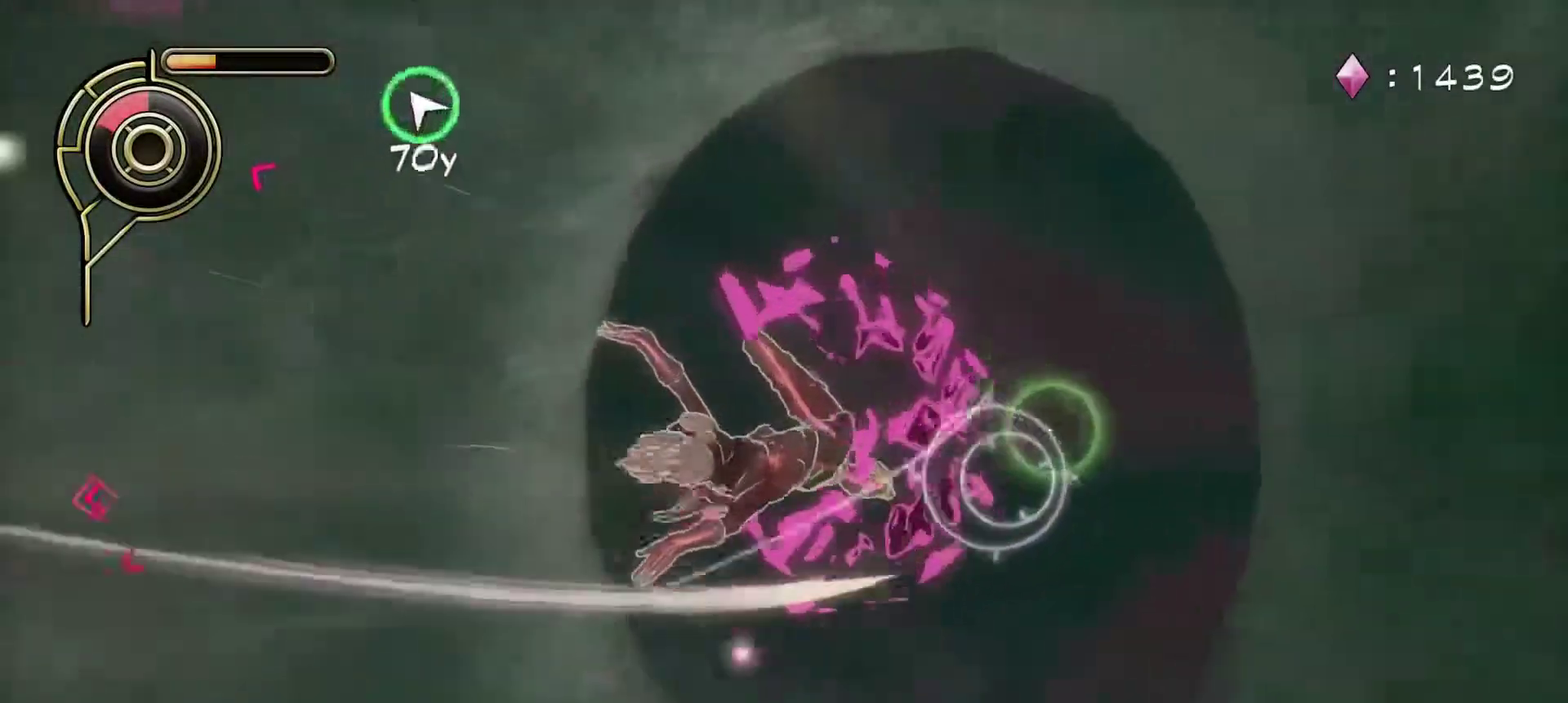
{"dt_ms": 600, "buttons": [], "left_stick": "up-left", "right_stick": "center", "events": [[100, "left_stick", "center"], [150, "left_stick", "left"], [367, "left_stick", "up-left"], [367, "right_stick", "down-right"], [550, "right_stick", "center"]]}
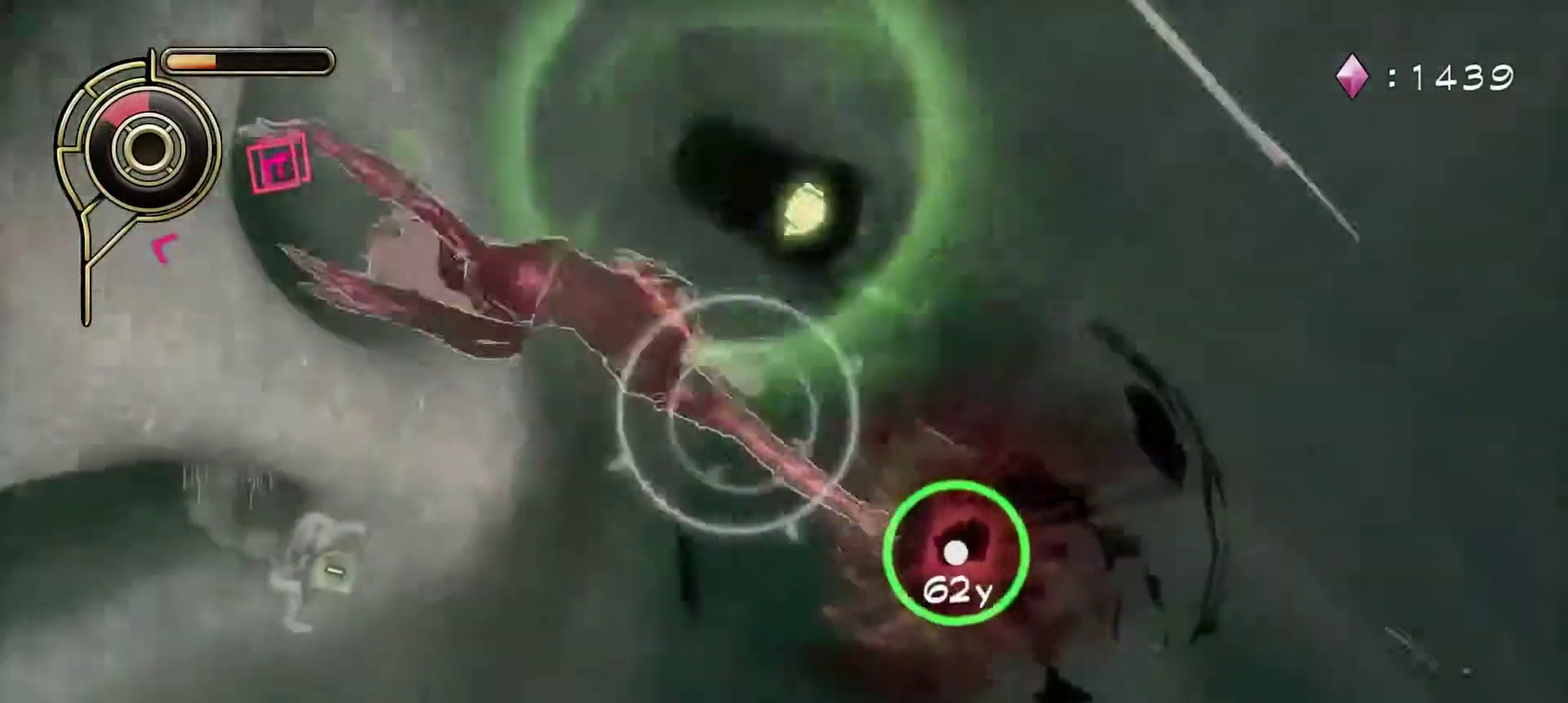
{"dt_ms": 300, "buttons": [], "left_stick": "up-left", "right_stick": "center", "events": [[50, "SQUARE", "down"], [167, "SQUARE", "up"]]}
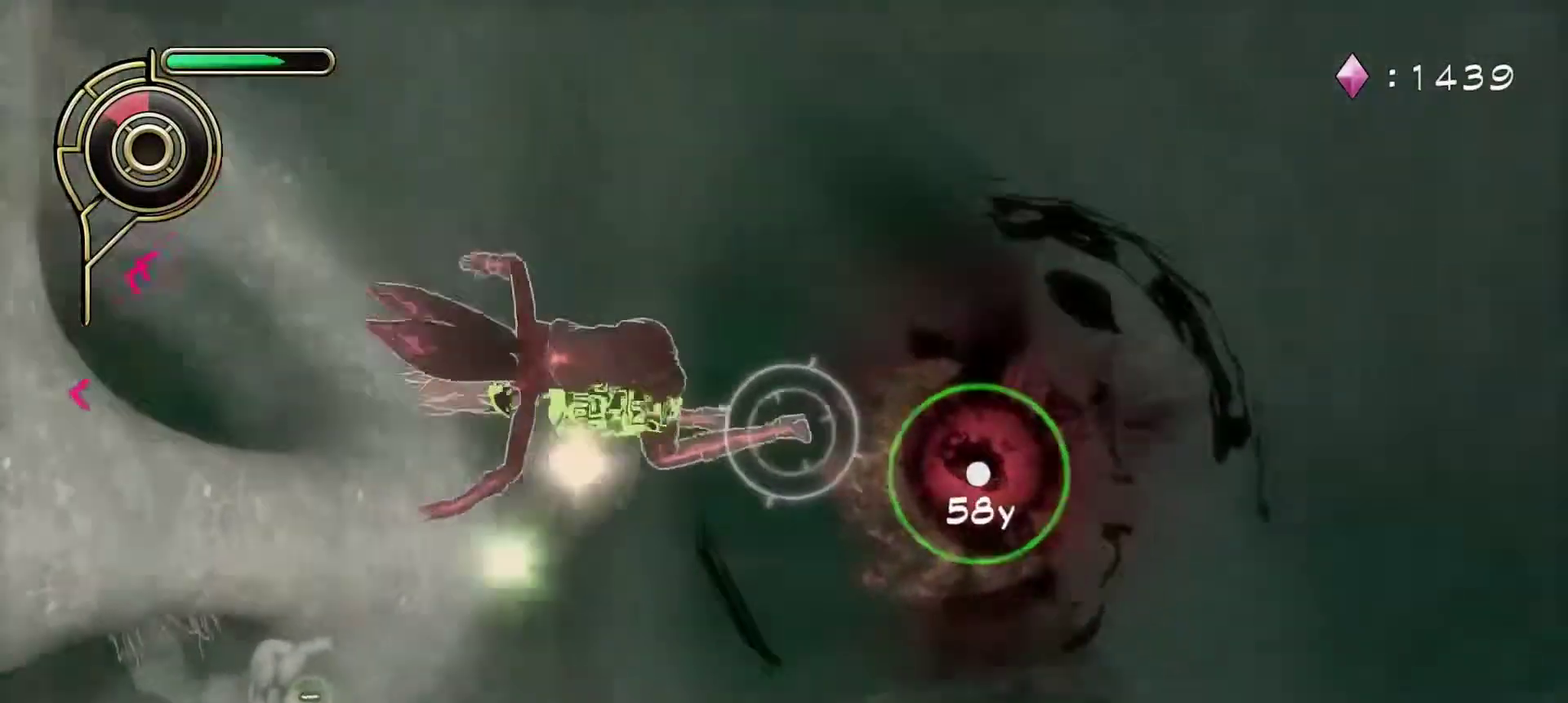
{"dt_ms": 500, "buttons": [], "left_stick": "right", "right_stick": "down", "events": [[117, "right_stick", "up-right"], [233, "right_stick", "center"], [283, "left_stick", "right"], [333, "right_stick", "down"]]}
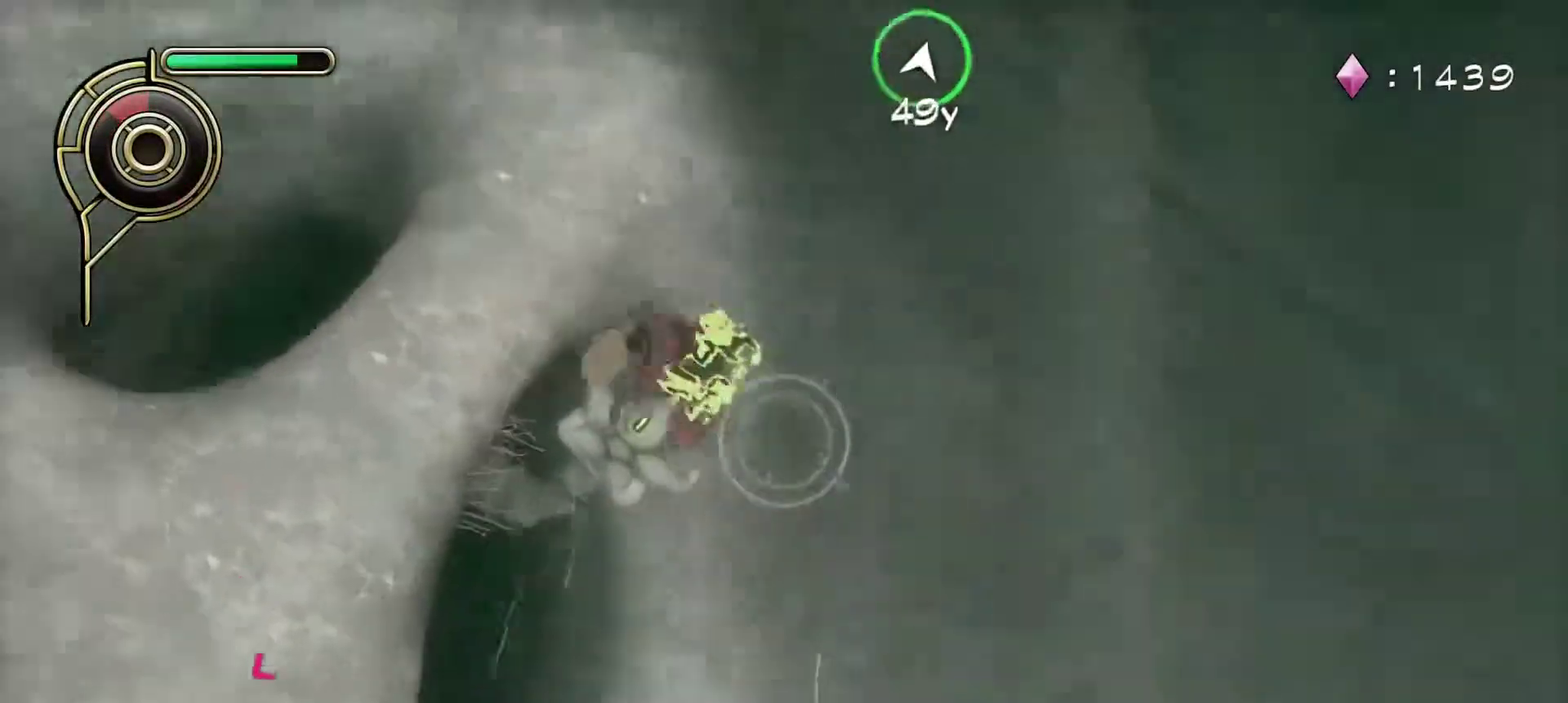
{"dt_ms": 500, "buttons": [], "left_stick": "right", "right_stick": "center", "events": [[33, "left_stick", "down-right"], [83, "right_stick", "center"], [200, "left_stick", "right"]]}